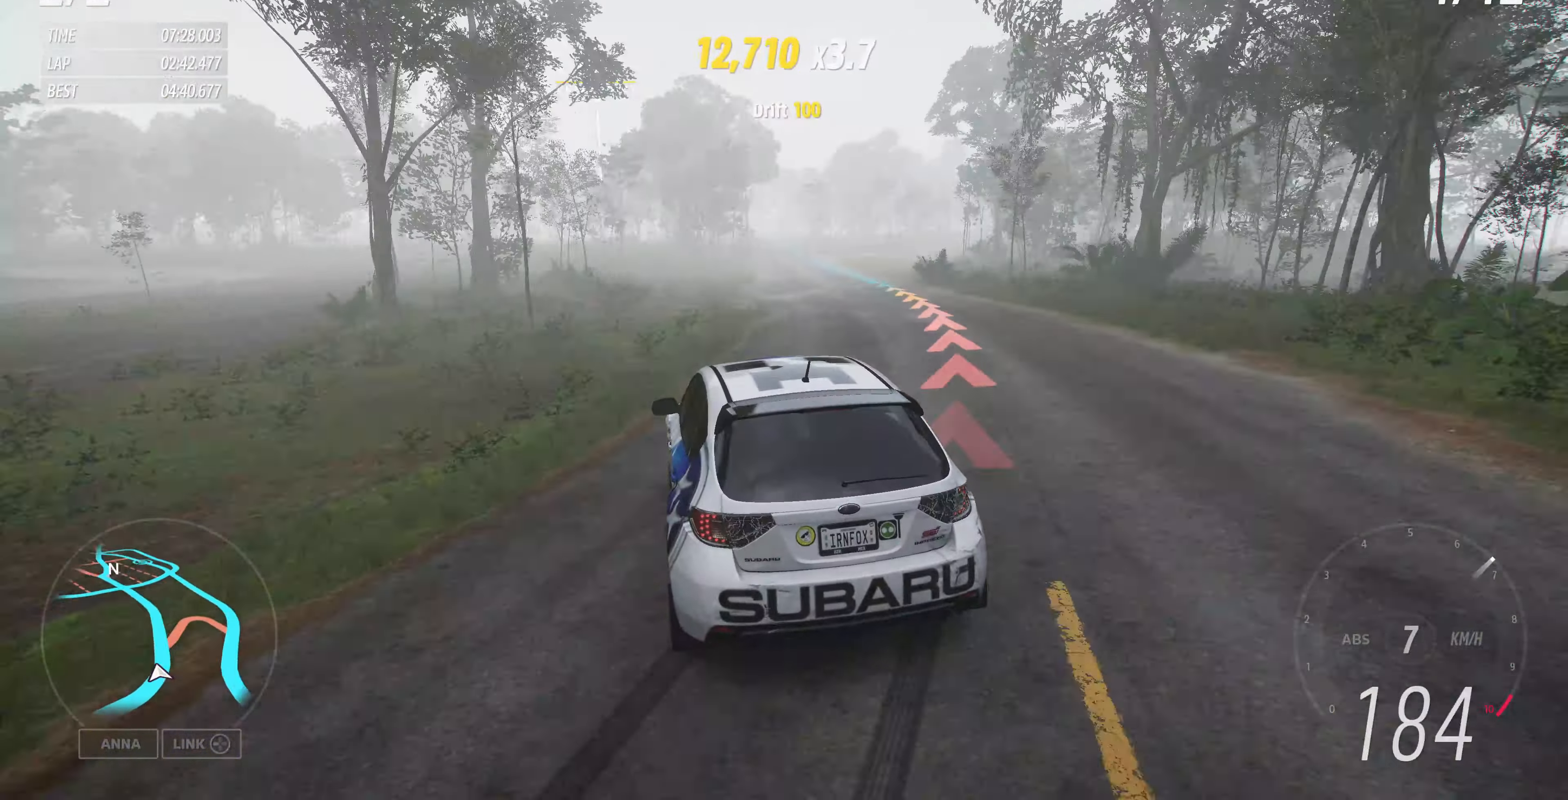
Gameplay with a controller (PlayStation layout); each line is a JSON object with the inputs held at the frame after it. "events" lists button and stick changes between this image and that frame as [ms after this image, input, new state], when the widget could be followed in between.
{"buttons": ["R2"], "left_stick": "right", "right_stick": "center", "events": [[333, "left_stick", "right"]]}
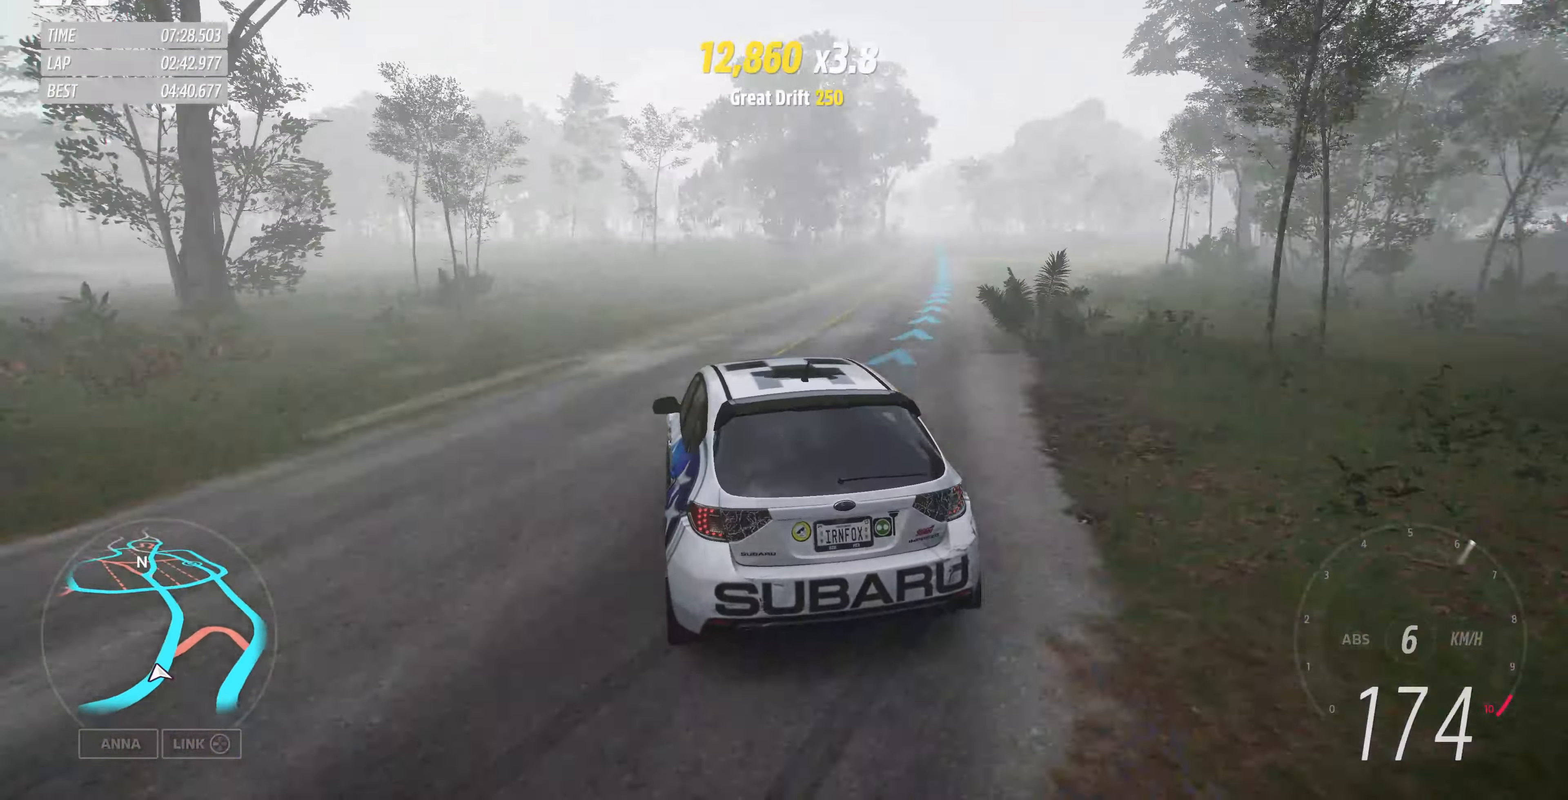
{"buttons": ["R2"], "left_stick": "up-left", "right_stick": "center", "events": [[300, "left_stick", "center"], [467, "left_stick", "up-left"]]}
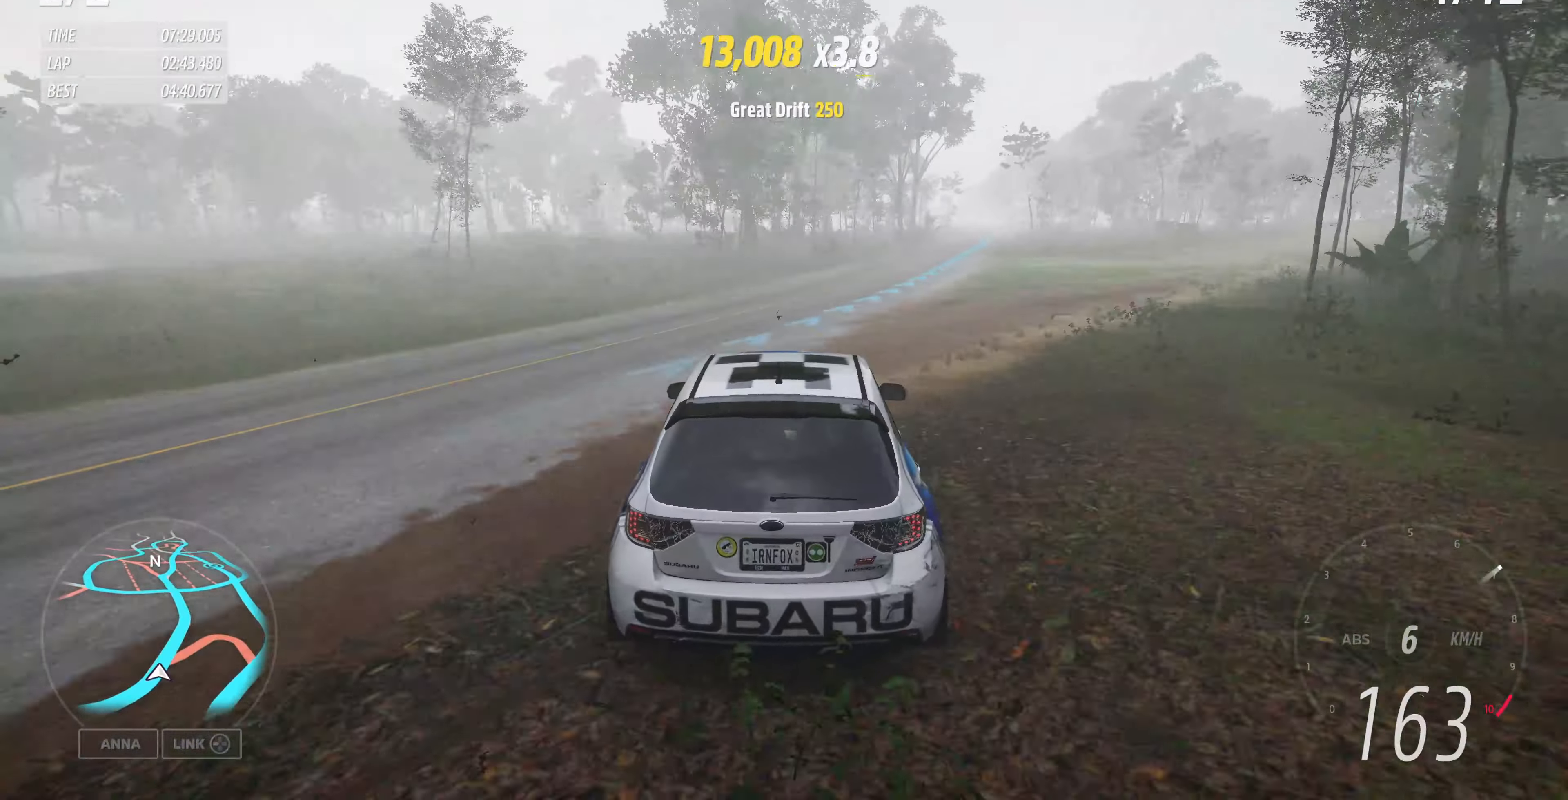
{"buttons": ["R2"], "left_stick": "up-left", "right_stick": "center", "events": []}
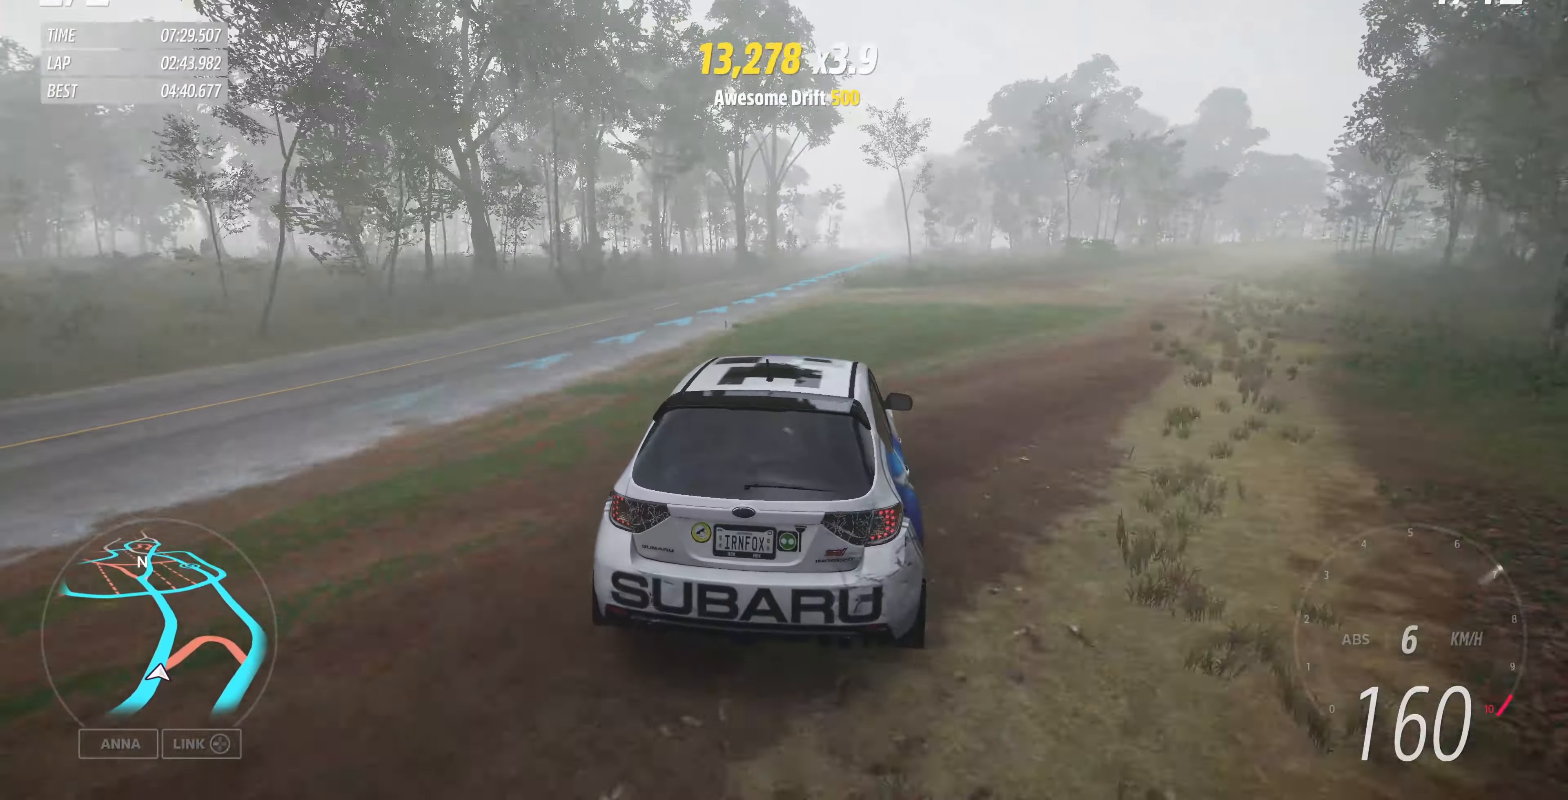
{"buttons": ["R2"], "left_stick": "up", "right_stick": "center", "events": [[200, "left_stick", "up"]]}
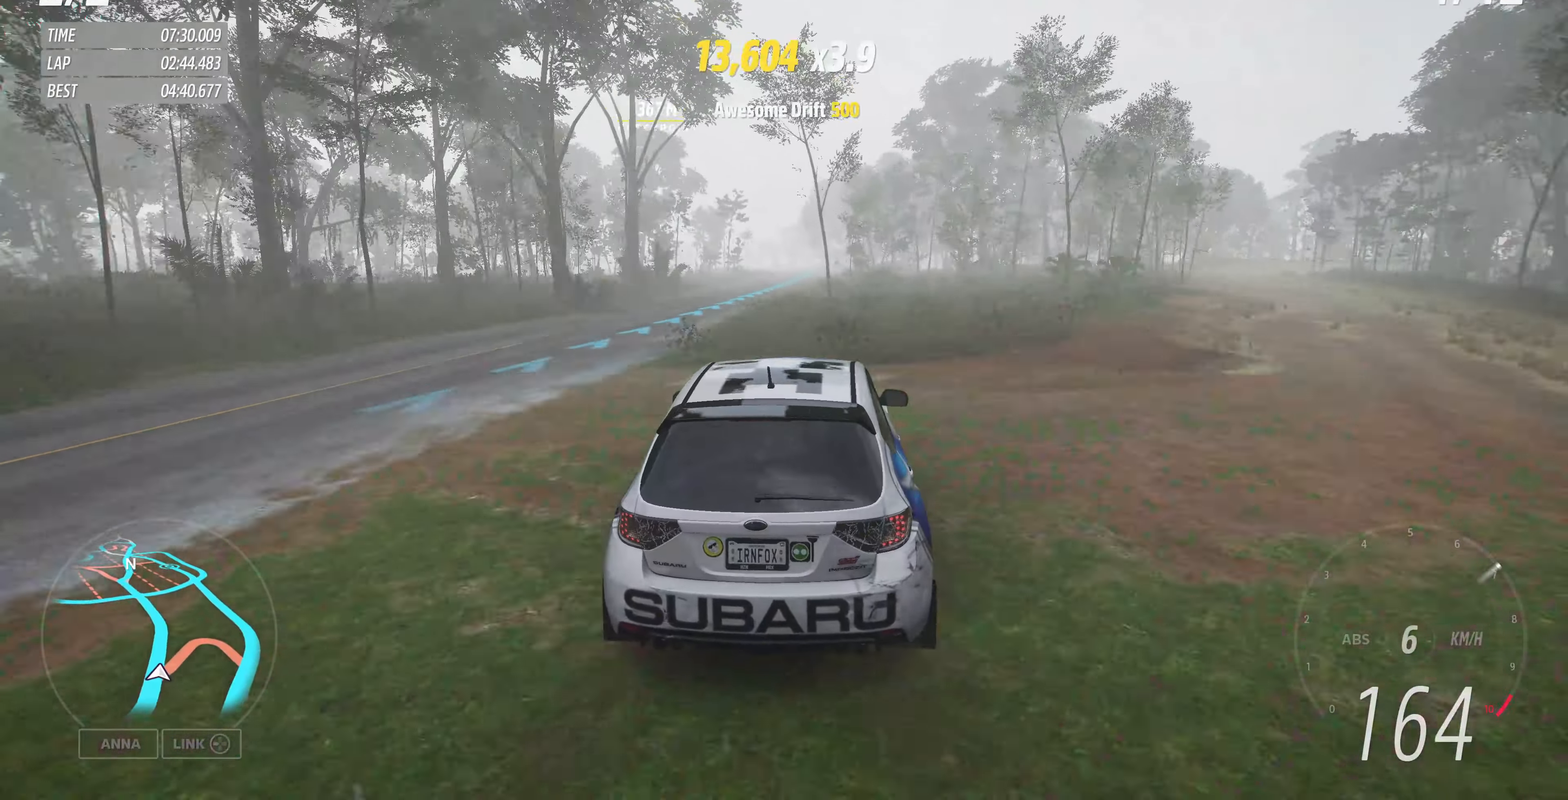
{"buttons": ["R2"], "left_stick": "center", "right_stick": "center", "events": [[33, "left_stick", "up-left"], [500, "left_stick", "center"]]}
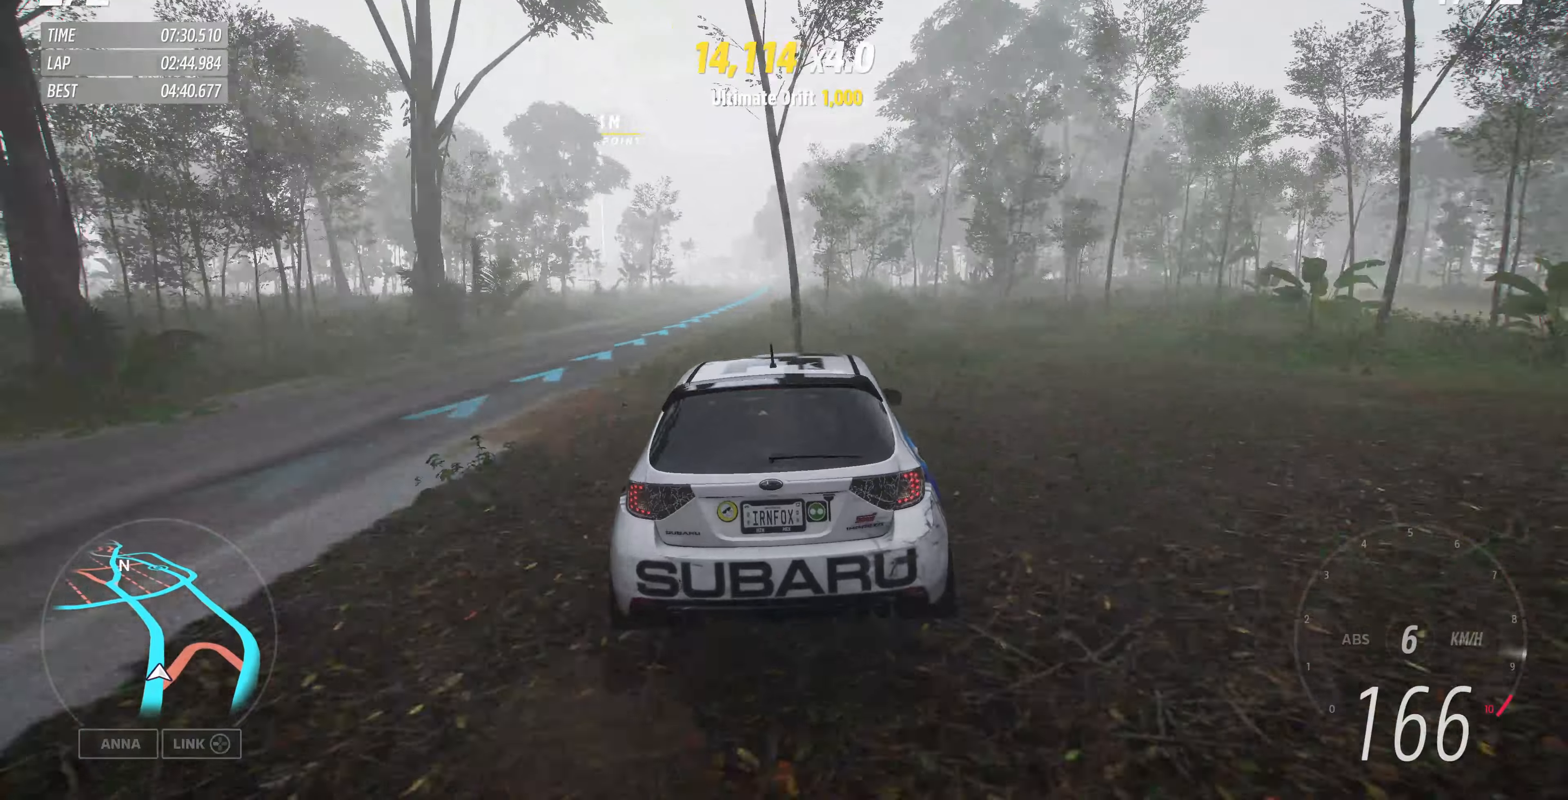
{"buttons": ["R2"], "left_stick": "up-left", "right_stick": "center", "events": [[233, "left_stick", "up-left"]]}
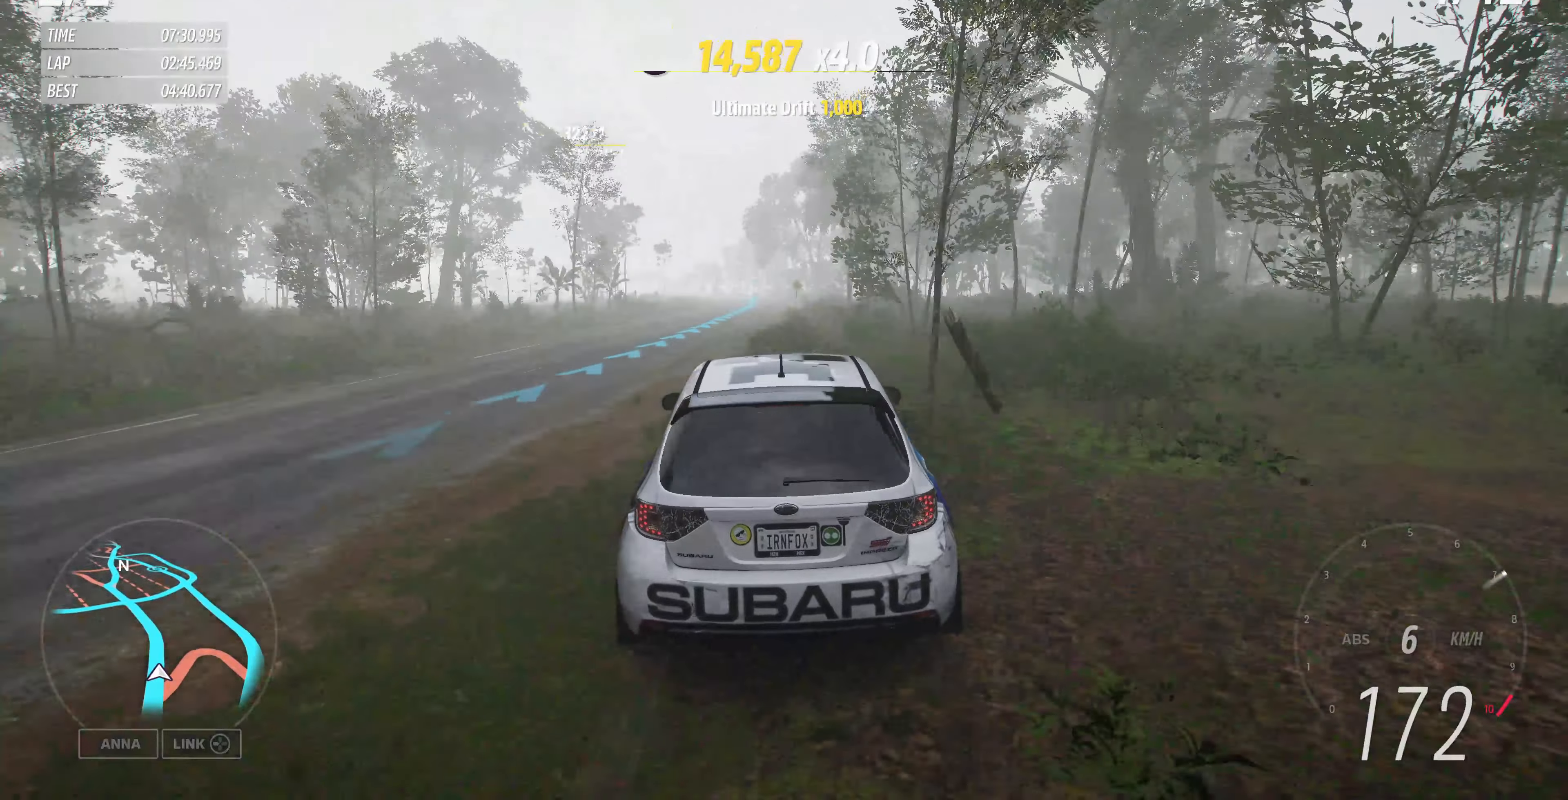
{"buttons": ["R2"], "left_stick": "up", "right_stick": "center", "events": [[333, "left_stick", "up"]]}
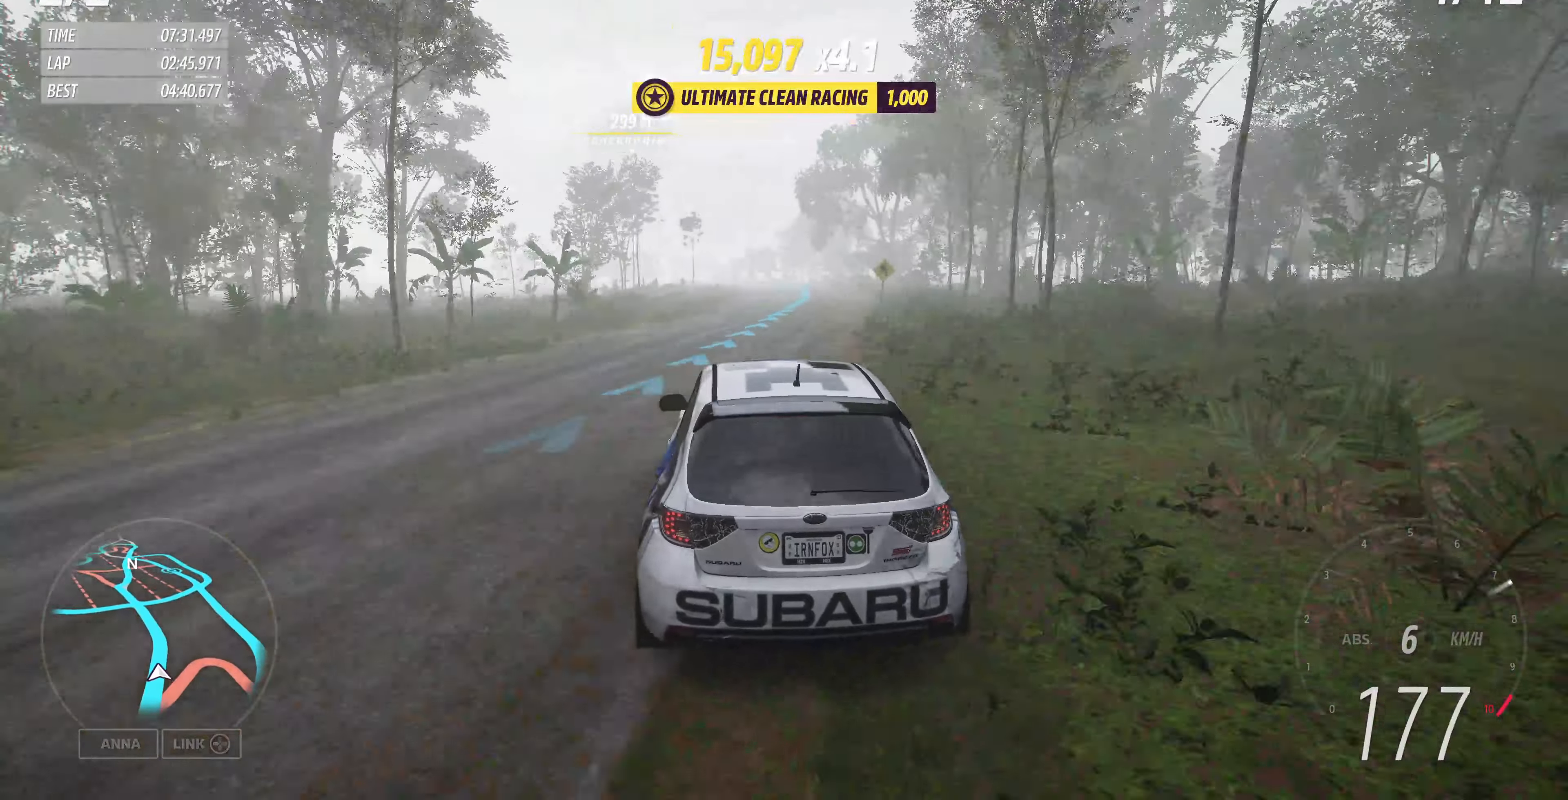
{"buttons": ["R2"], "left_stick": "up", "right_stick": "center", "events": []}
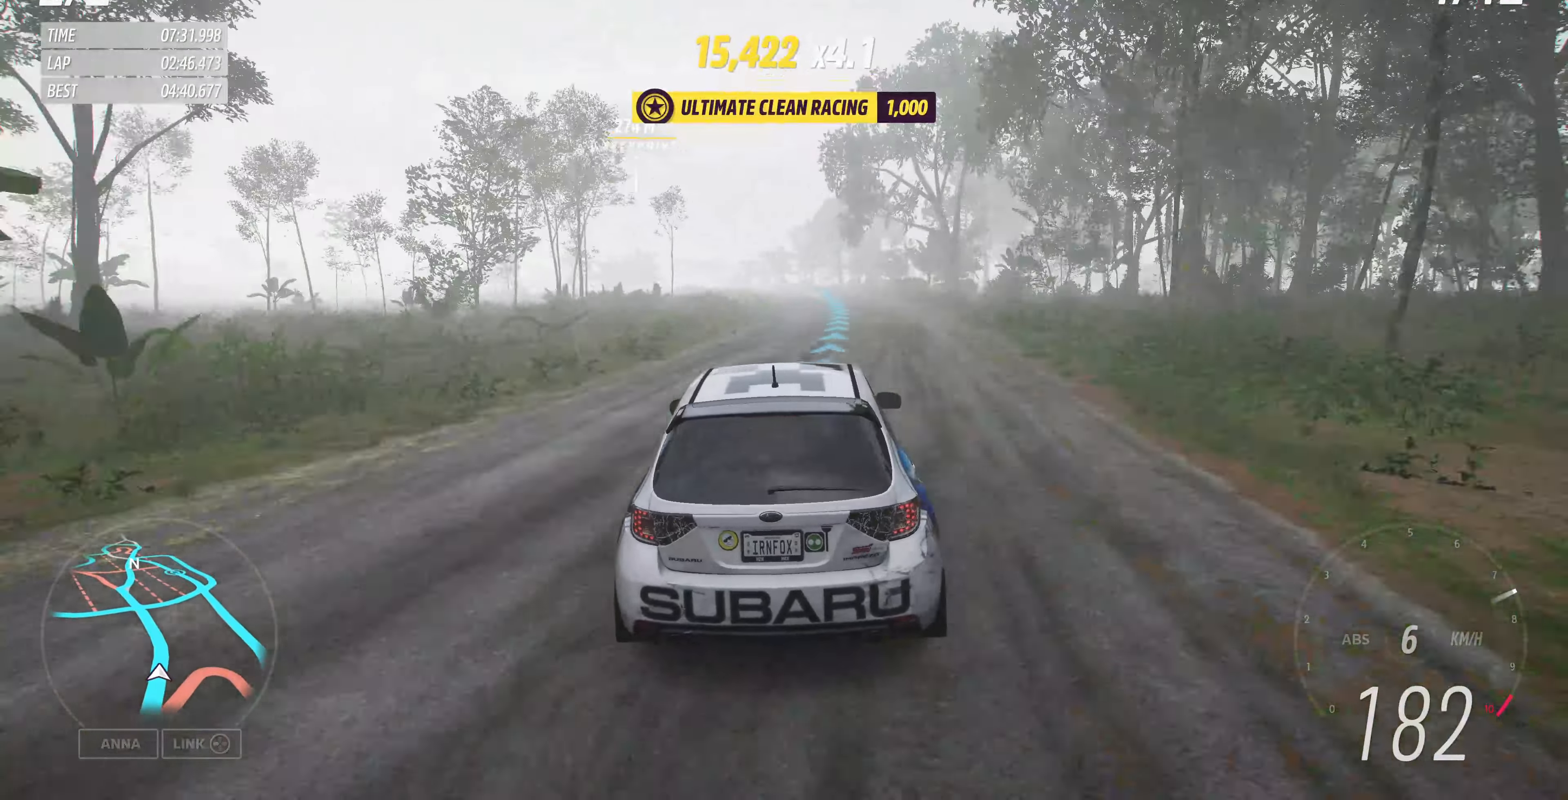
{"buttons": ["R2"], "left_stick": "up", "right_stick": "center", "events": []}
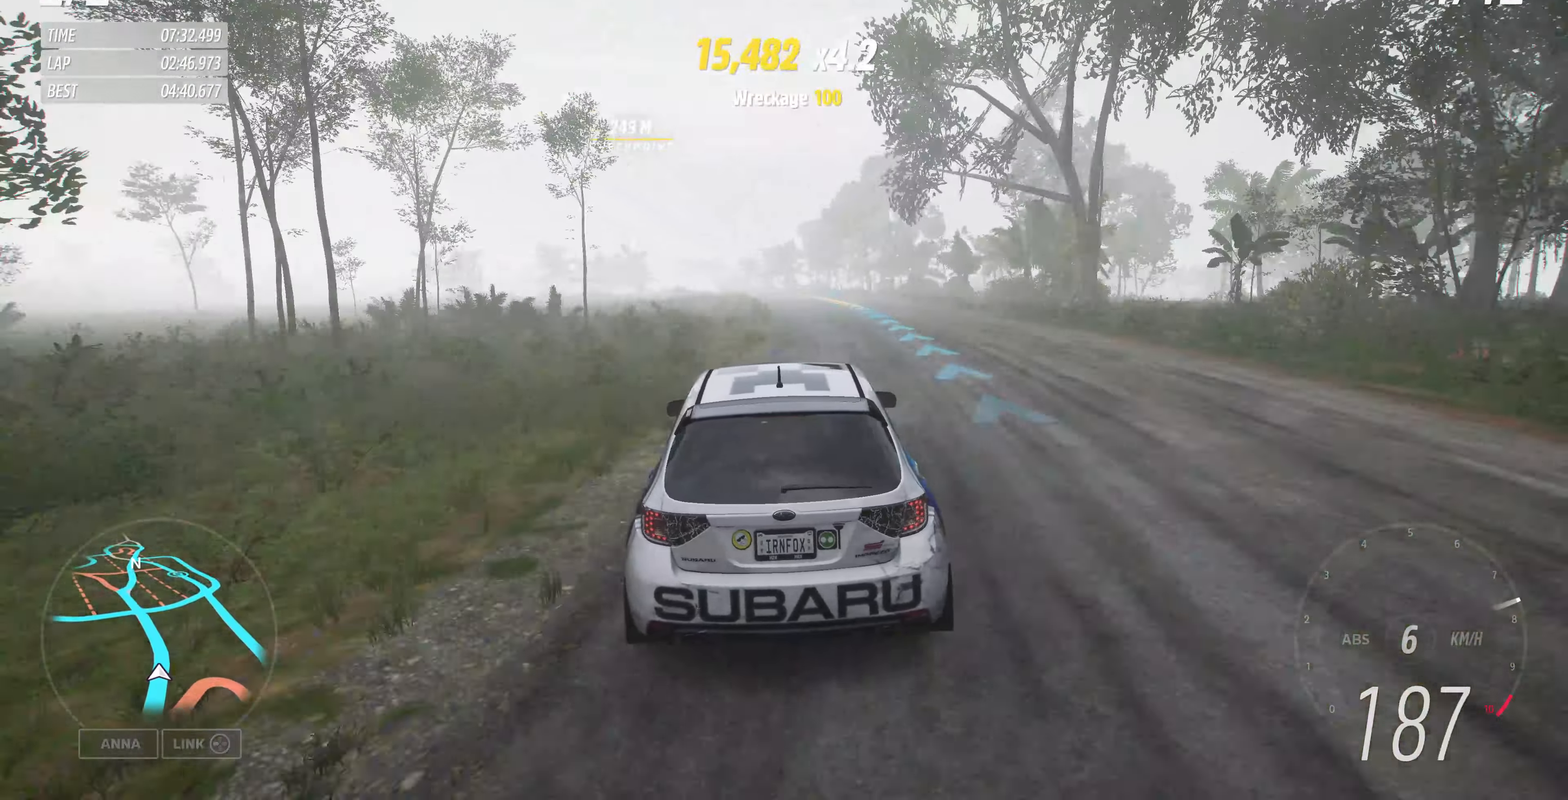
{"buttons": ["R2"], "left_stick": "up", "right_stick": "down", "events": [[33, "right_stick", "down"]]}
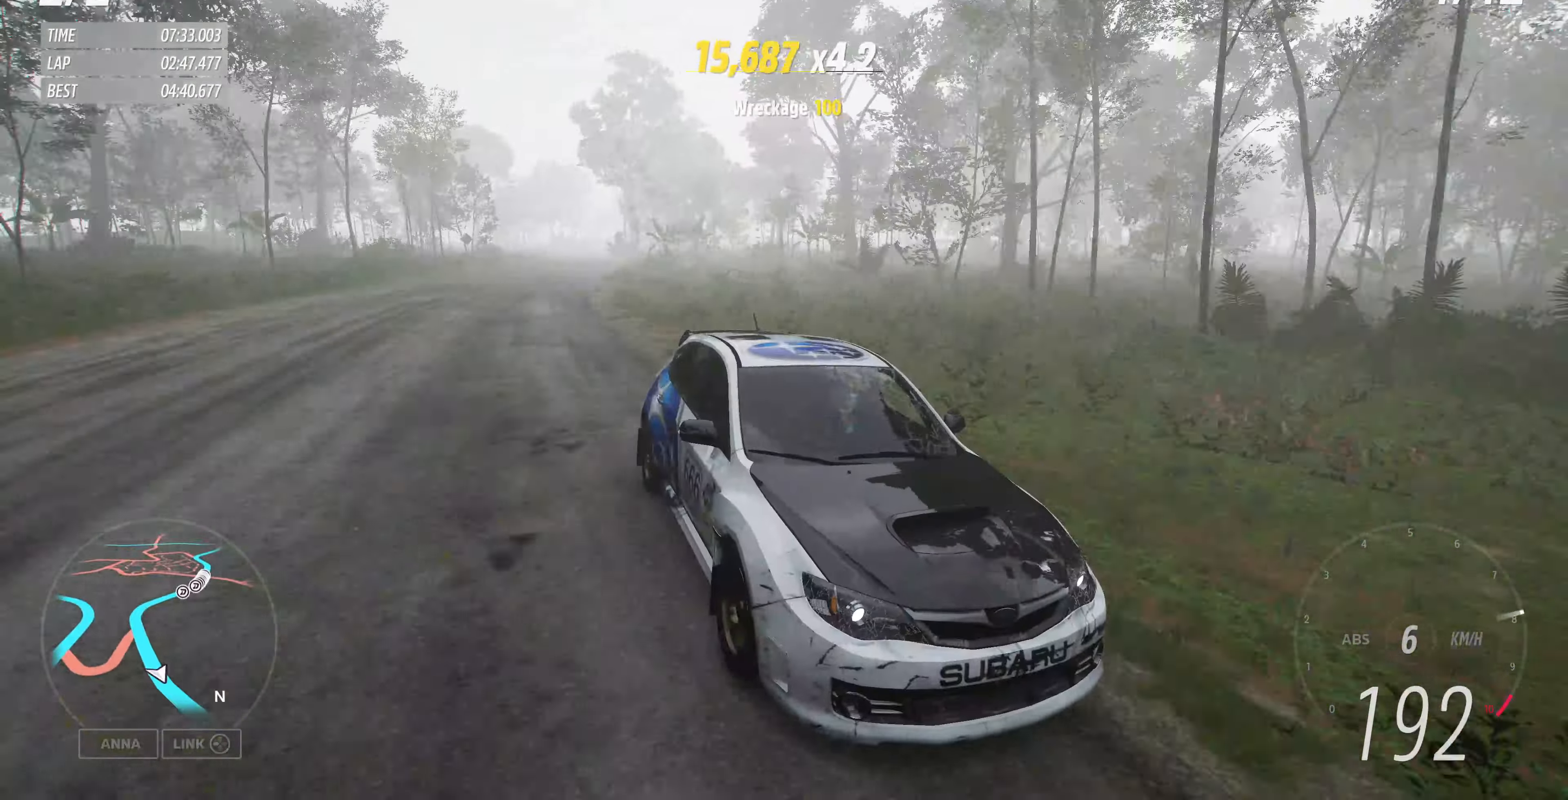
{"buttons": ["R2"], "left_stick": "up", "right_stick": "center", "events": [[66, "right_stick", "center"]]}
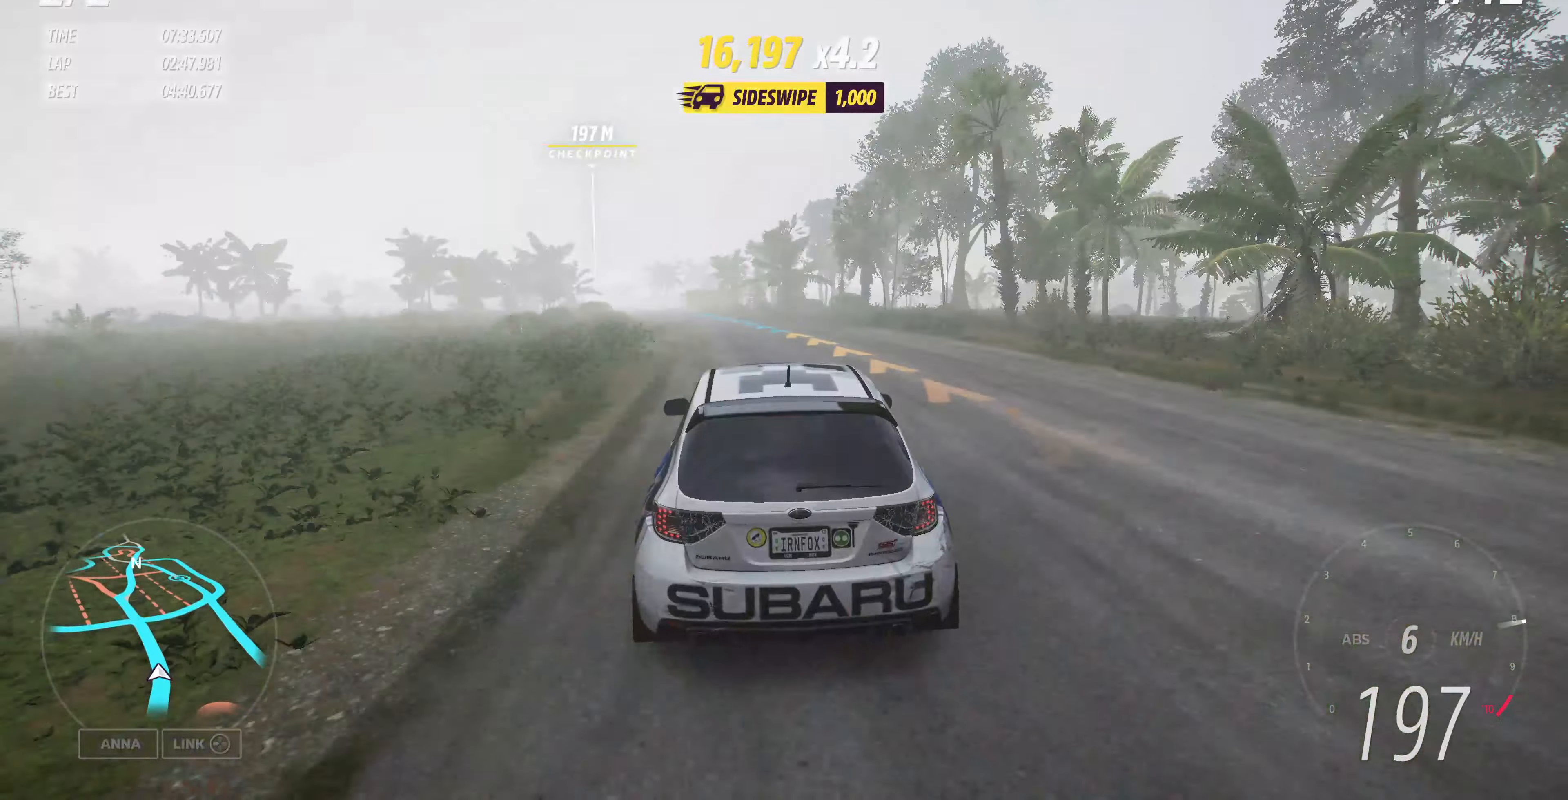
{"buttons": ["R2"], "left_stick": "up", "right_stick": "center", "events": []}
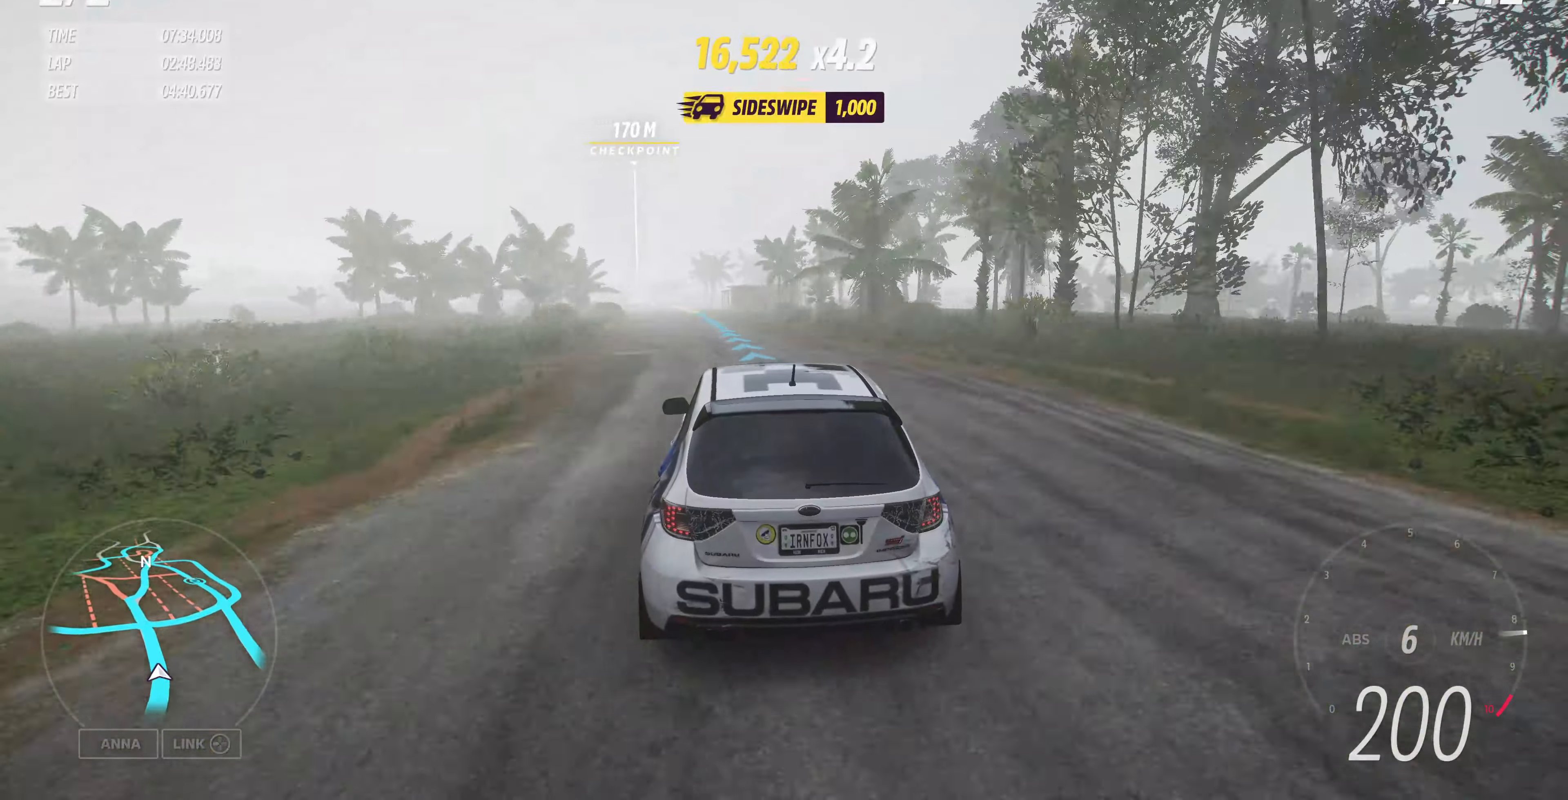
{"buttons": ["R2"], "left_stick": "left", "right_stick": "center", "events": [[333, "left_stick", "up-left"], [466, "left_stick", "left"]]}
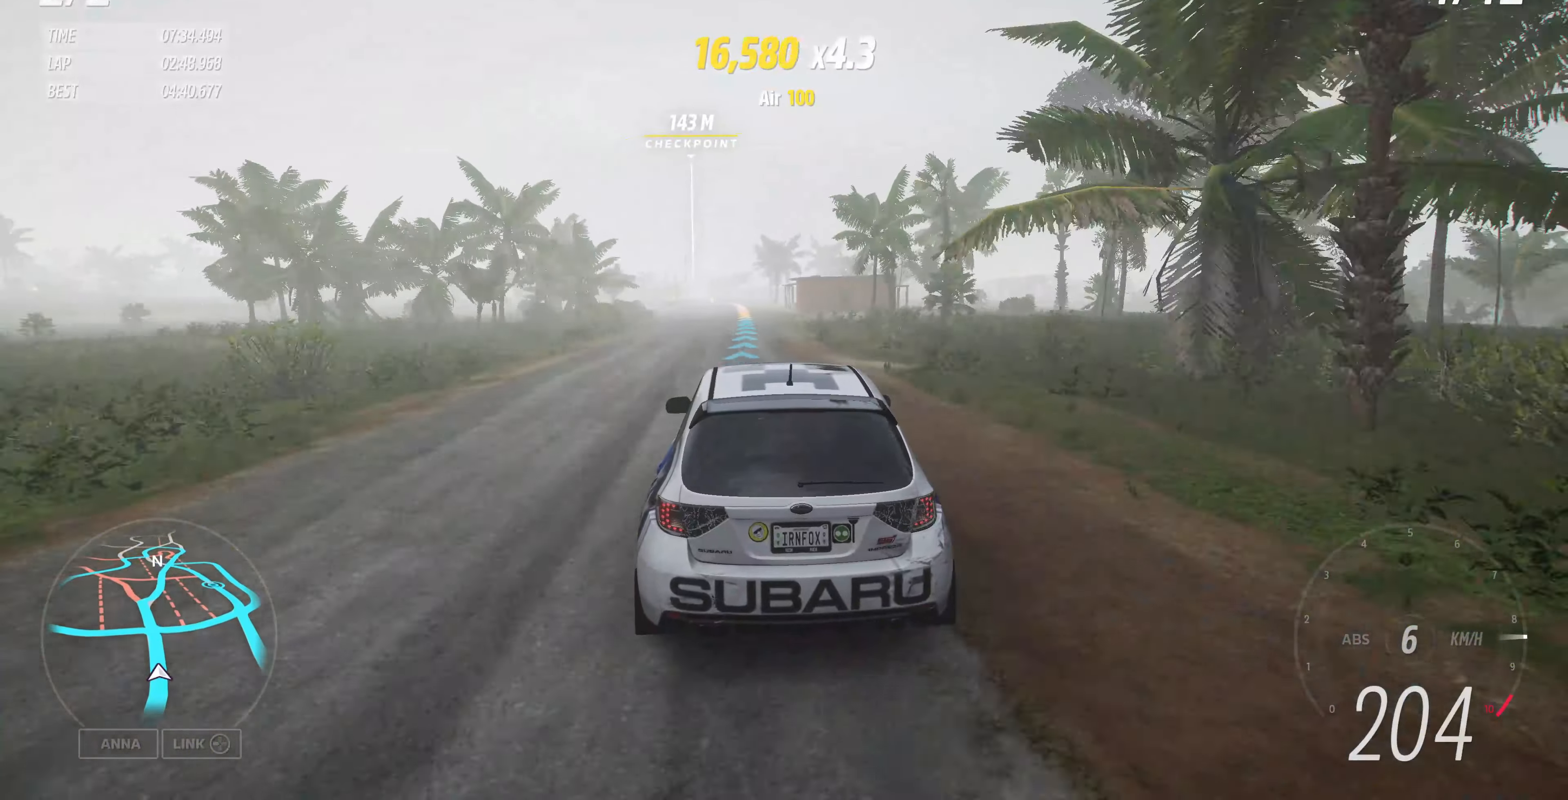
{"buttons": ["R2"], "left_stick": "center", "right_stick": "center", "events": [[66, "left_stick", "center"]]}
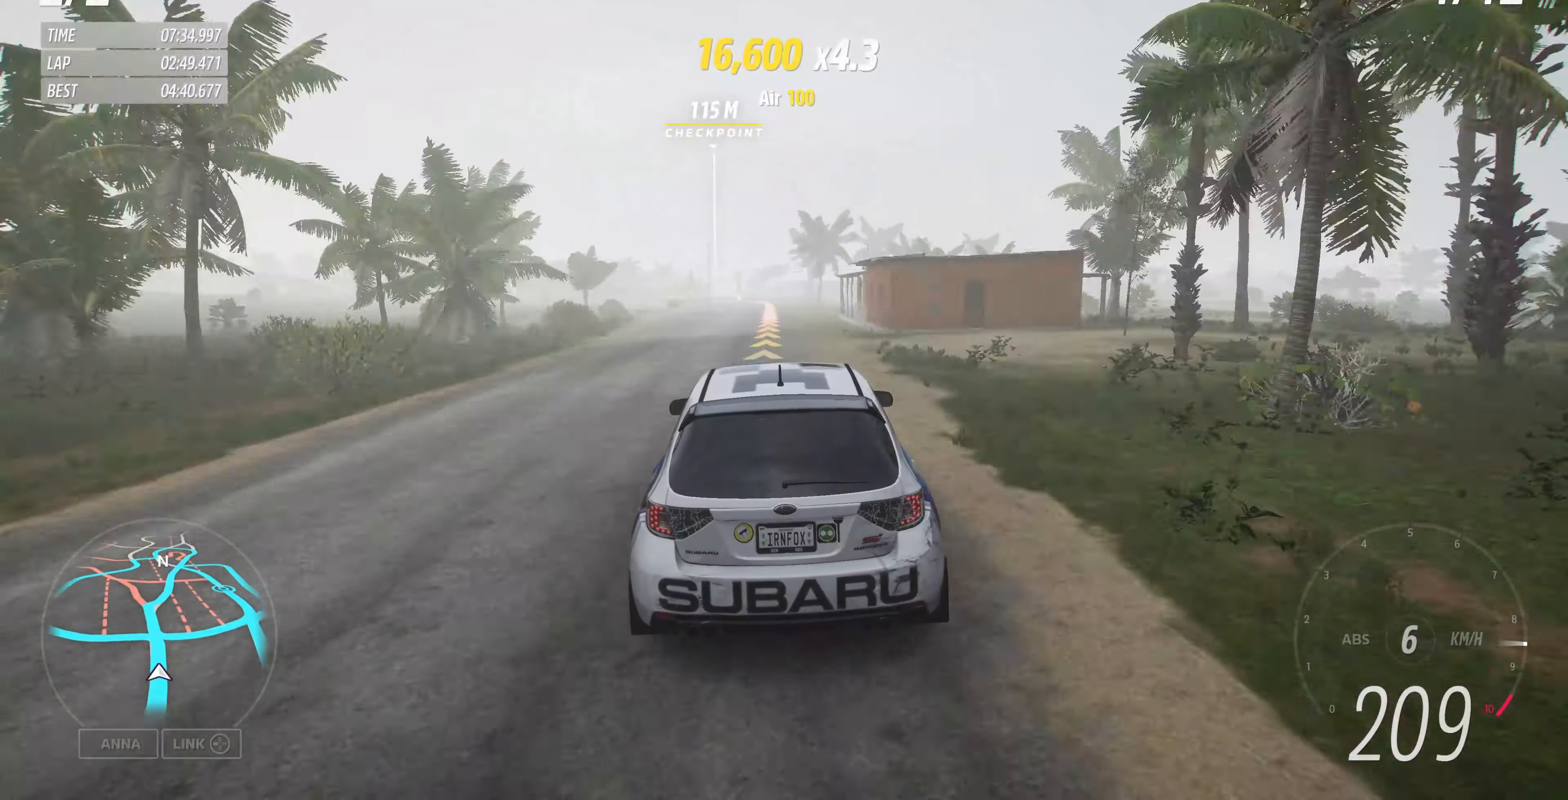
{"buttons": ["L2"], "left_stick": "up-right", "right_stick": "center", "events": [[66, "left_stick", "up-left"], [166, "L2", "down"], [166, "R2", "up"], [333, "CROSS", "down"], [500, "CROSS", "up"], [500, "left_stick", "up-right"]]}
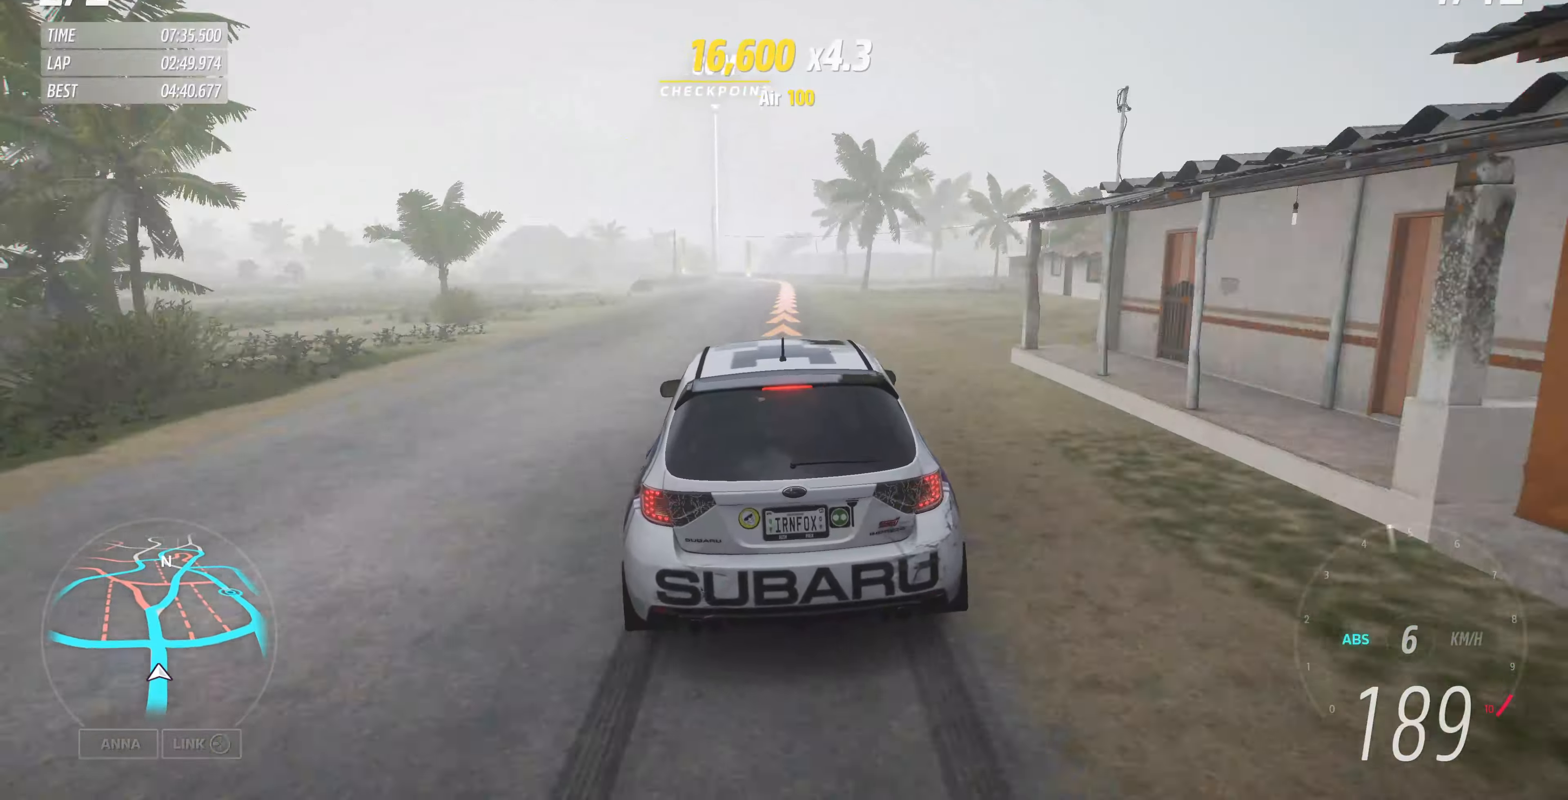
{"buttons": ["L2"], "left_stick": "up", "right_stick": "center", "events": [[200, "left_stick", "up"]]}
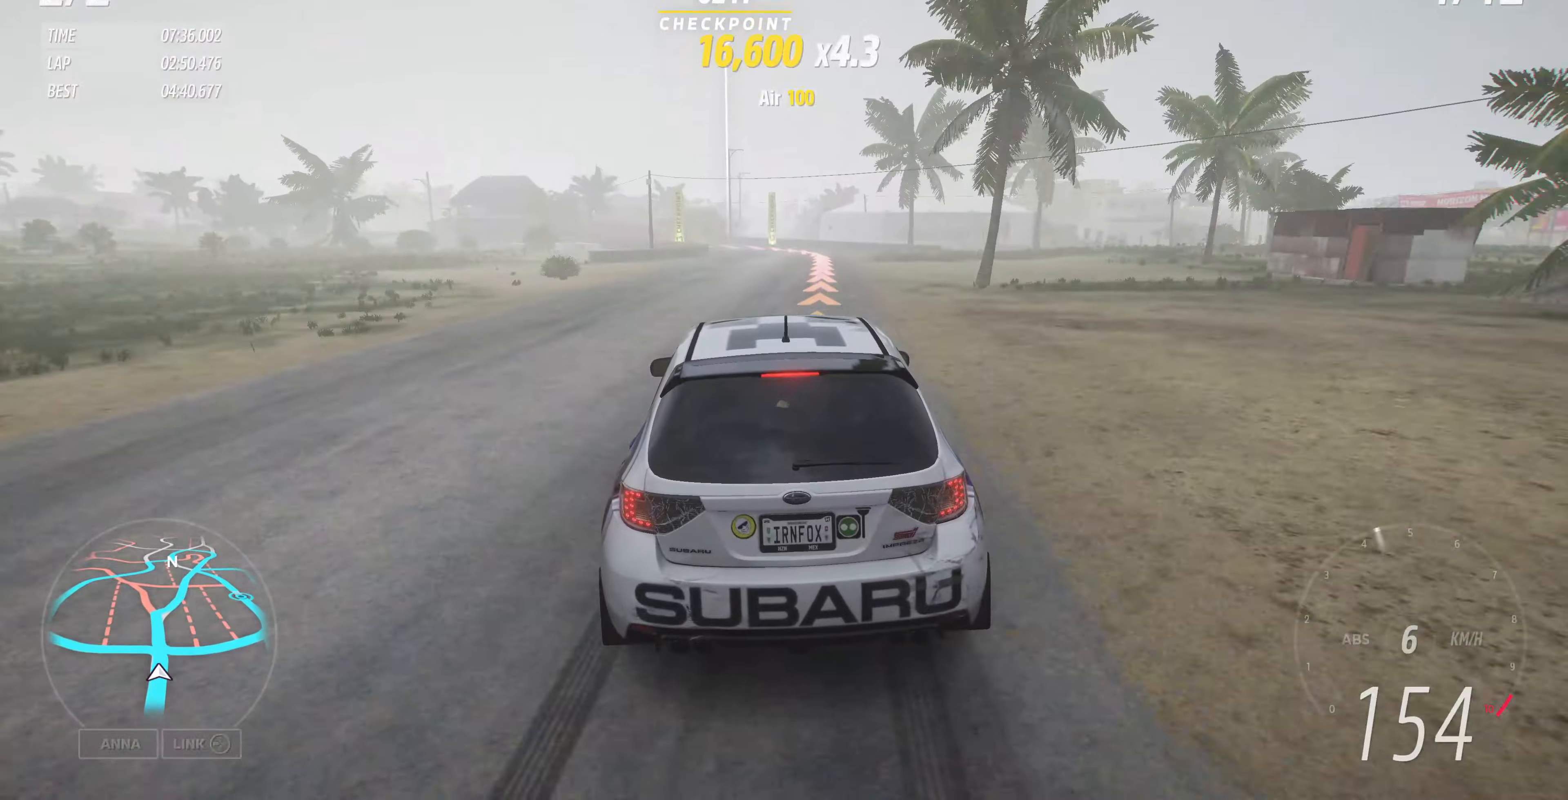
{"buttons": ["CROSS", "L2"], "left_stick": "up-left", "right_stick": "center", "events": [[200, "CROSS", "down"], [467, "left_stick", "up-left"]]}
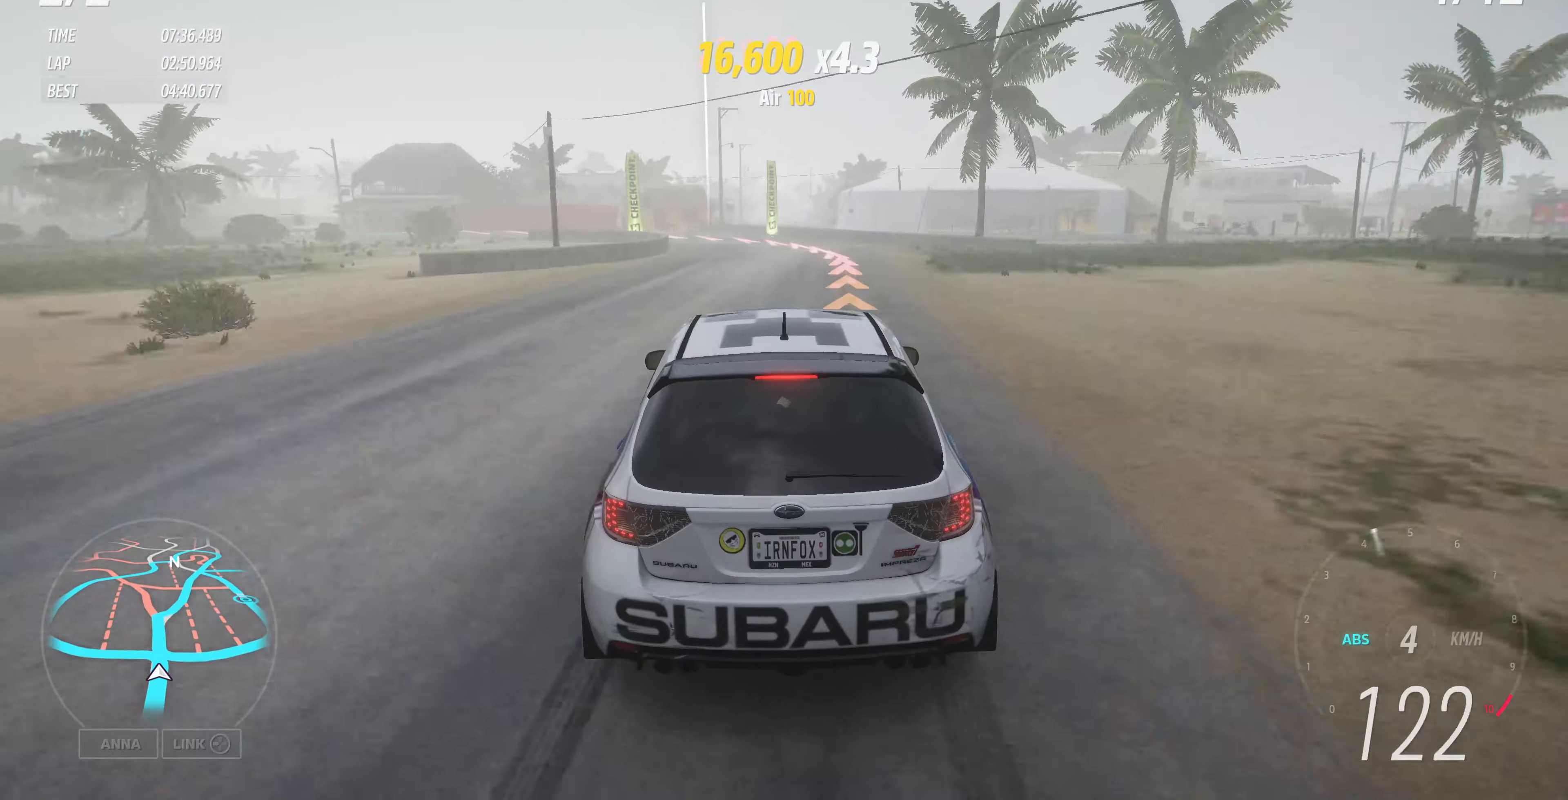
{"buttons": ["L2"], "left_stick": "up", "right_stick": "center", "events": [[134, "CROSS", "up"], [200, "CROSS", "down"], [334, "left_stick", "up-right"], [434, "CROSS", "up"], [467, "left_stick", "up"]]}
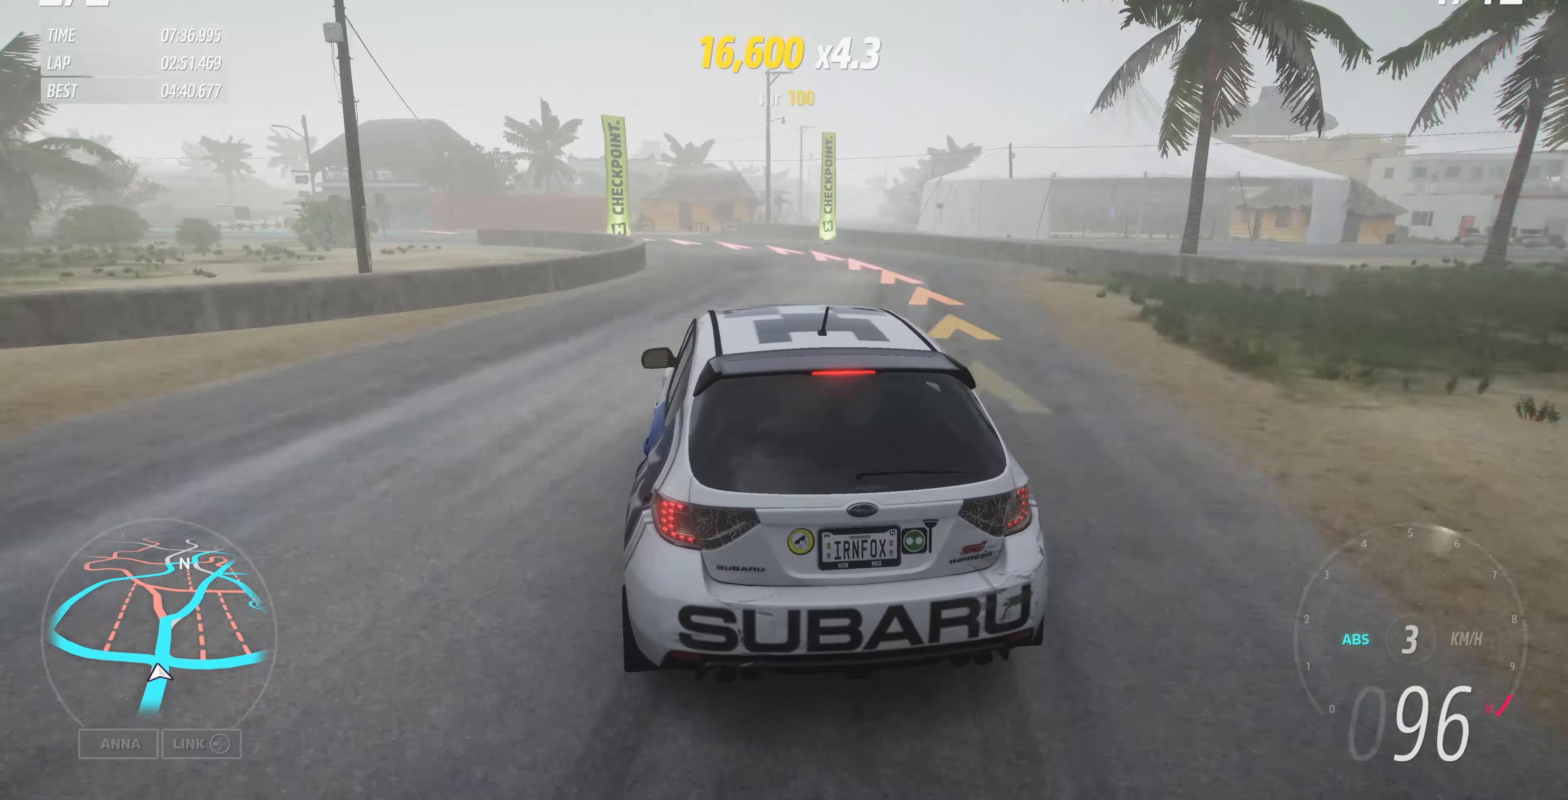
{"buttons": [], "left_stick": "up", "right_stick": "center", "events": [[167, "L2", "up"], [300, "CROSS", "down"], [434, "CROSS", "up"]]}
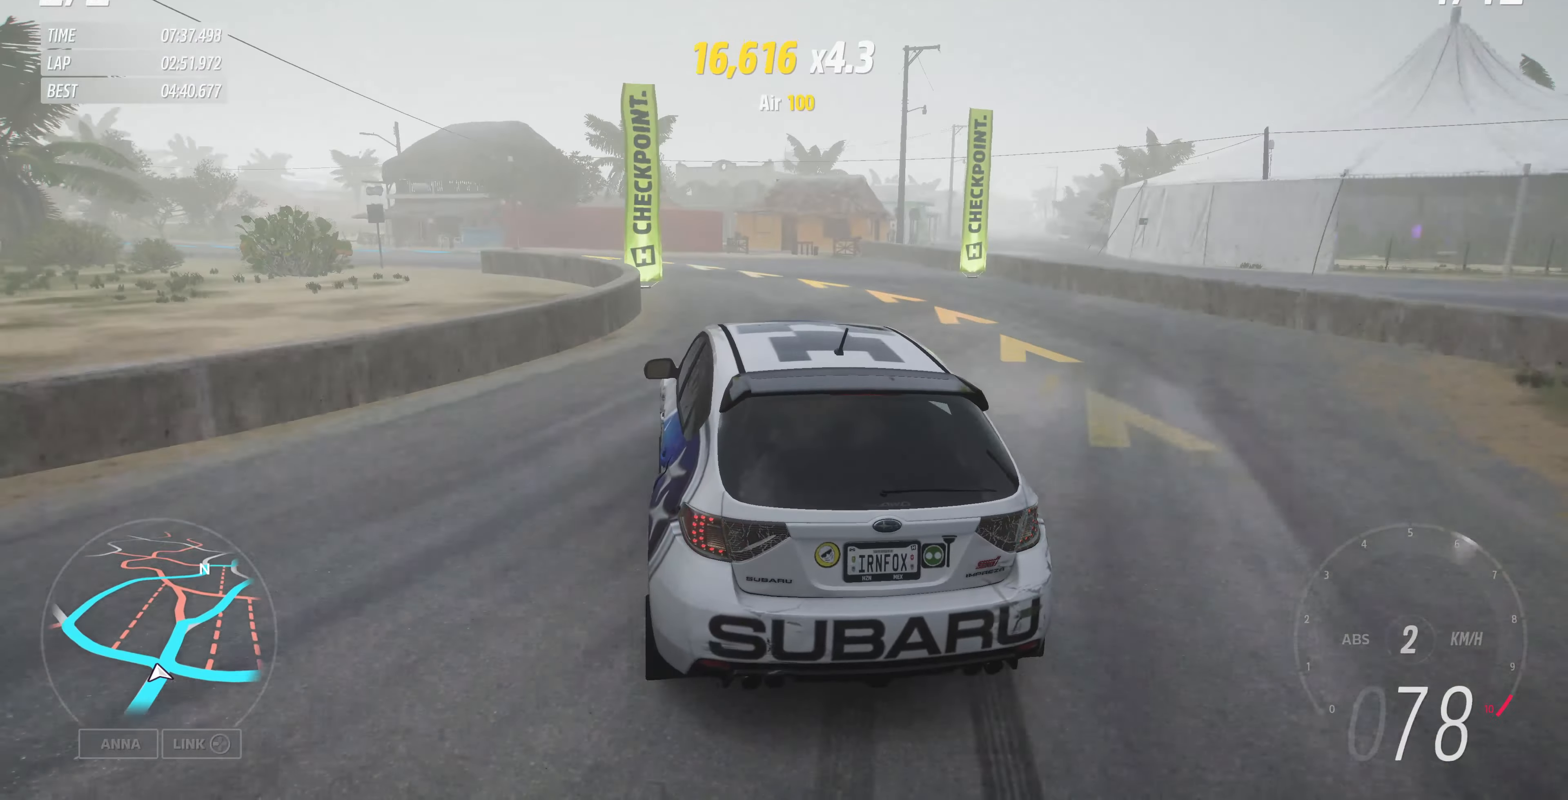
{"buttons": ["R2"], "left_stick": "up", "right_stick": "center", "events": [[234, "R2", "down"]]}
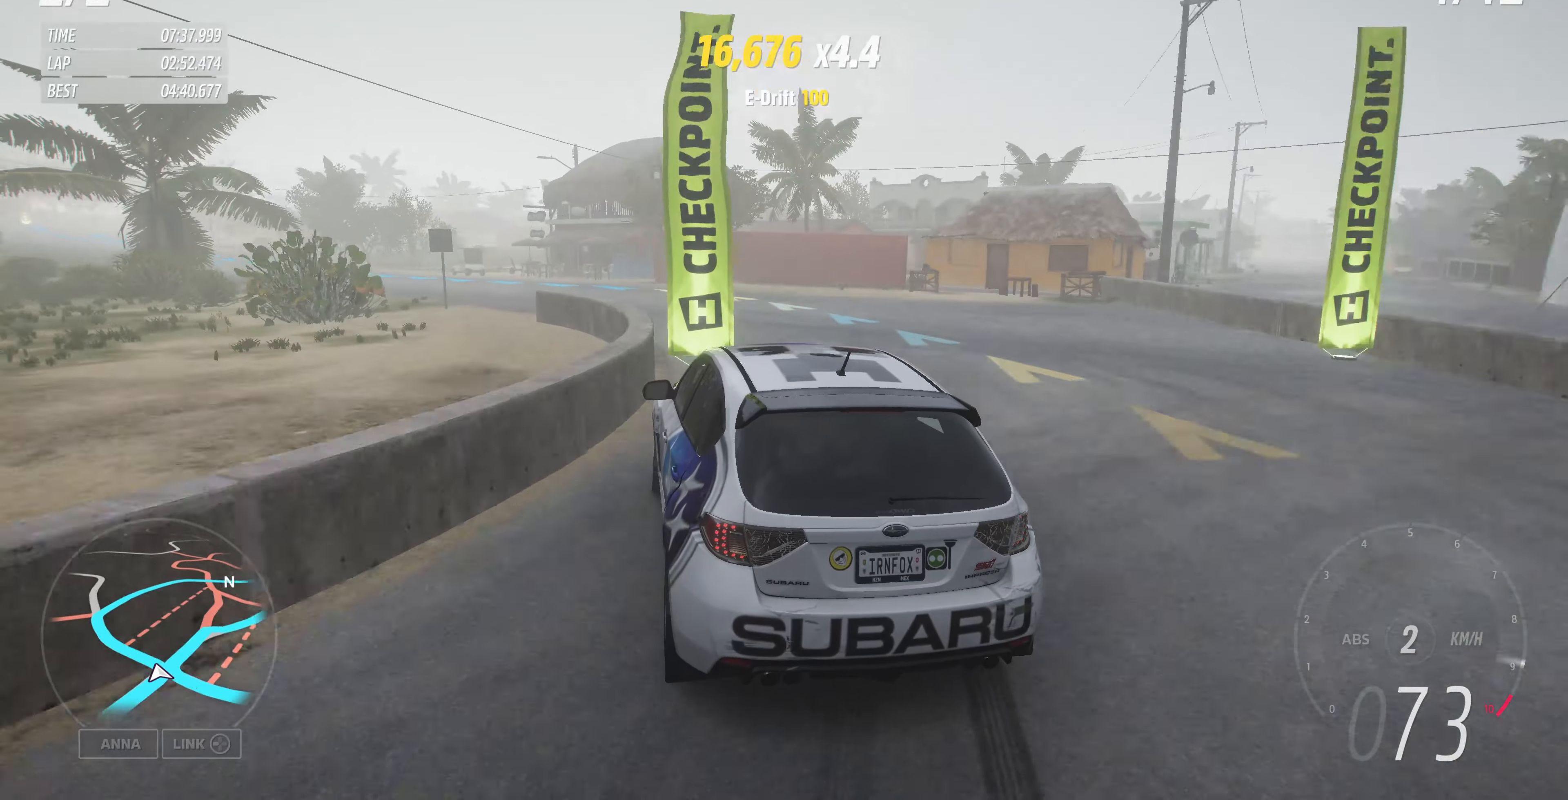
{"buttons": ["R2"], "left_stick": "up-left", "right_stick": "center", "events": [[234, "left_stick", "up-left"]]}
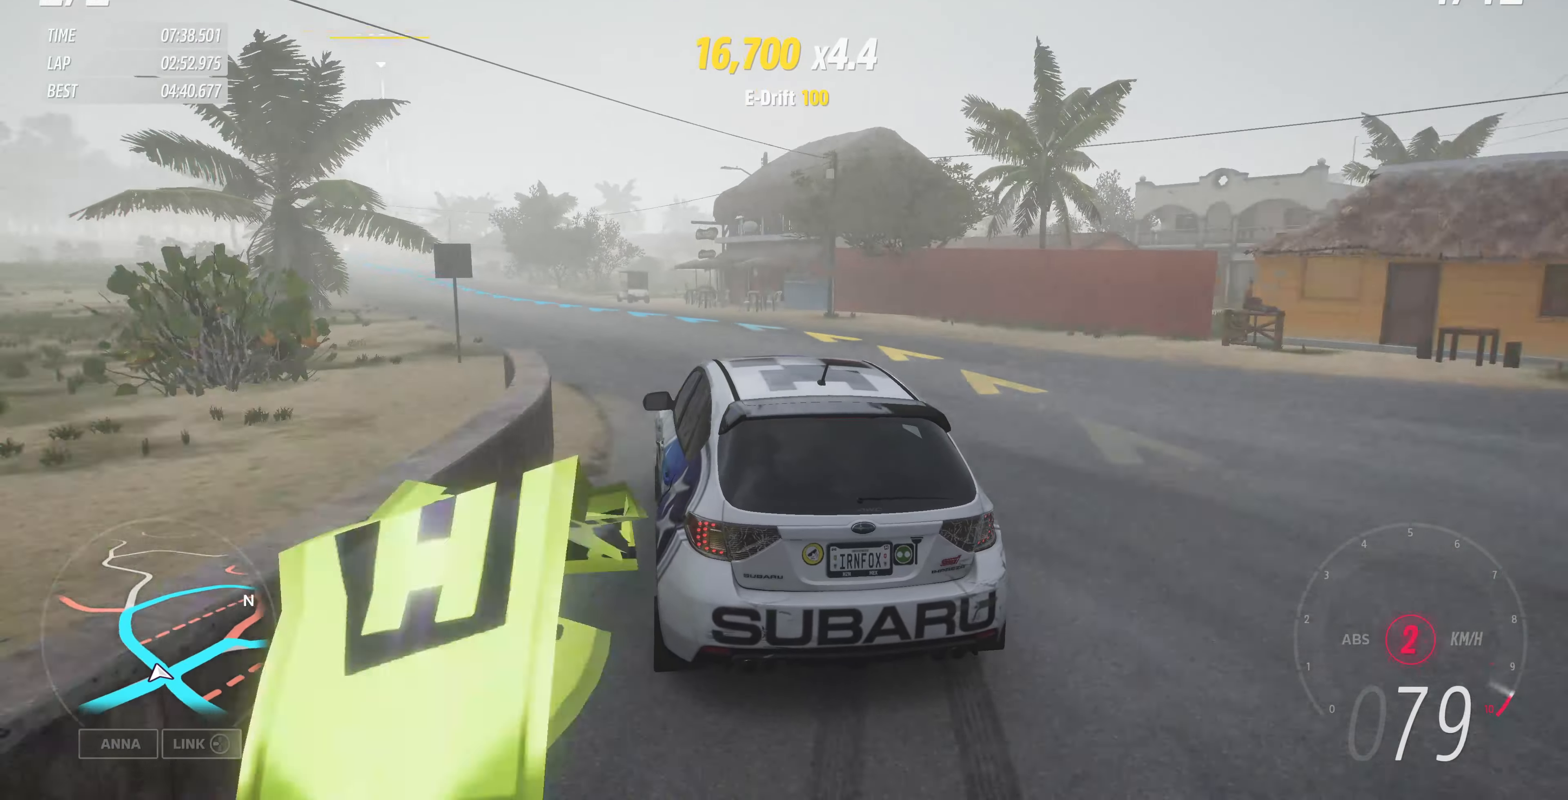
{"buttons": ["R2"], "left_stick": "up-left", "right_stick": "center", "events": []}
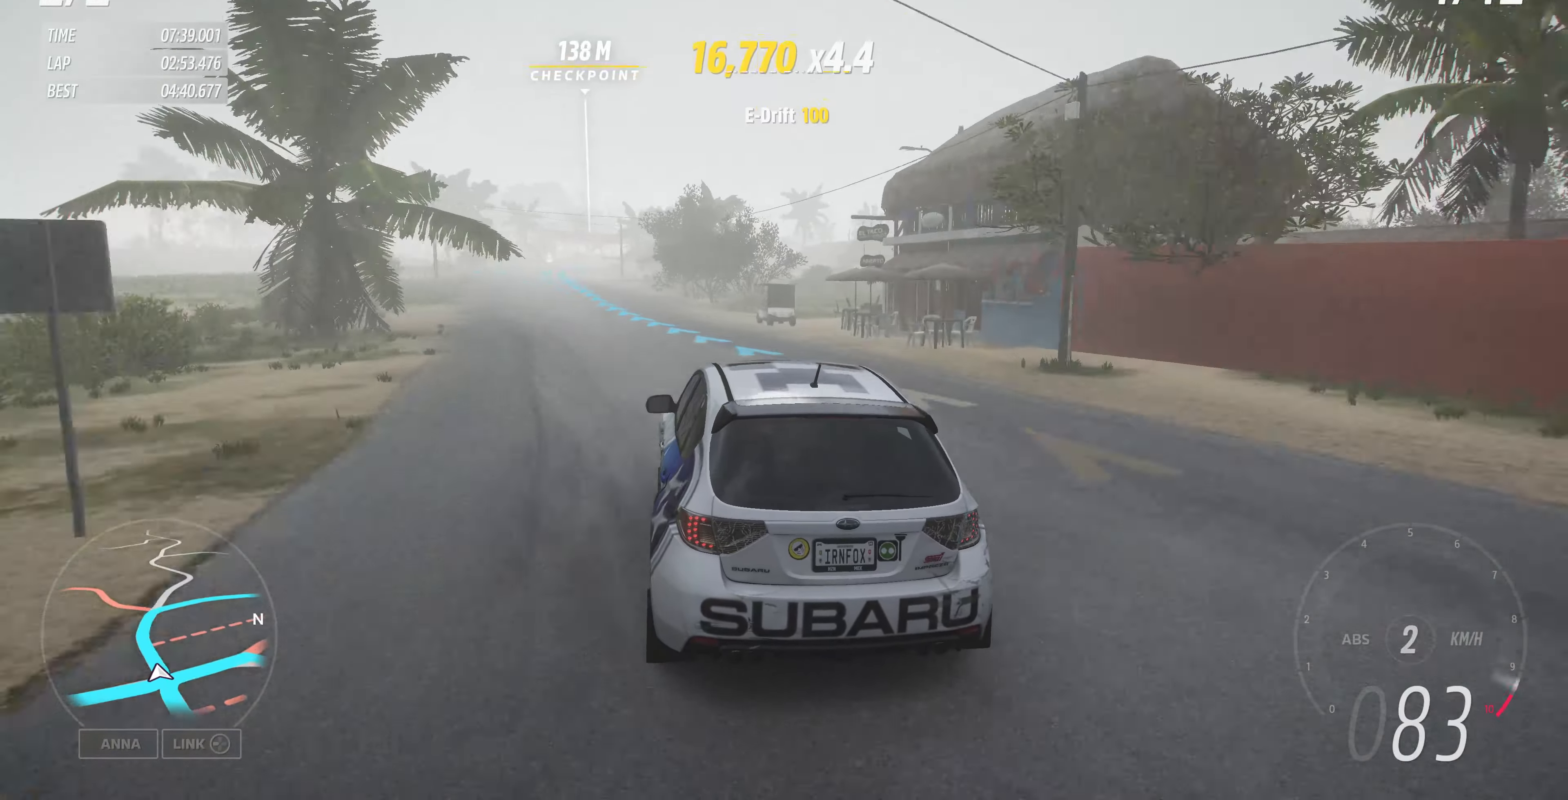
{"buttons": ["R2"], "left_stick": "left", "right_stick": "center", "events": [[200, "left_stick", "left"]]}
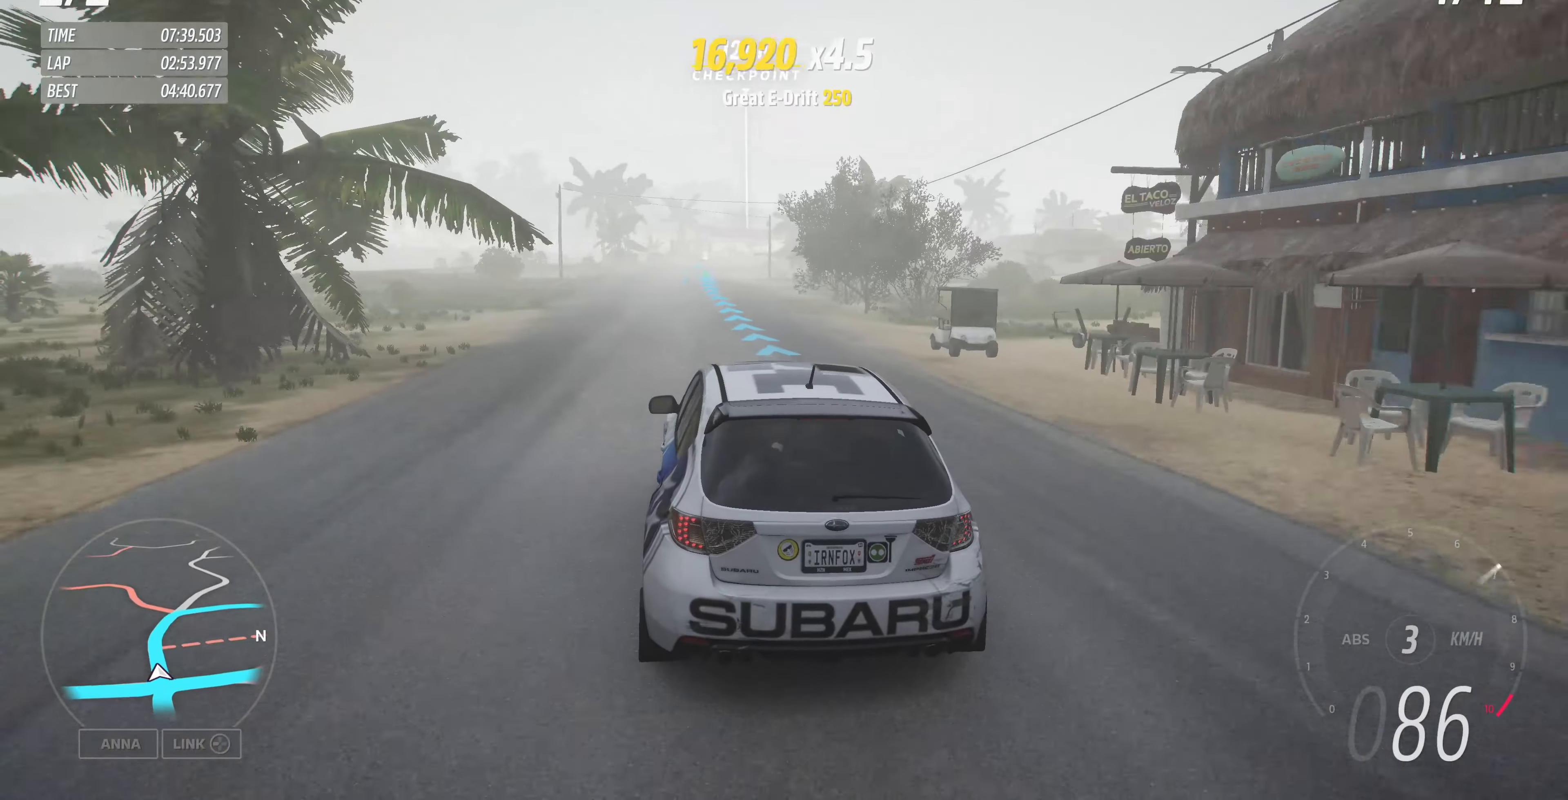
{"buttons": ["R2"], "left_stick": "center", "right_stick": "center", "events": [[67, "left_stick", "center"]]}
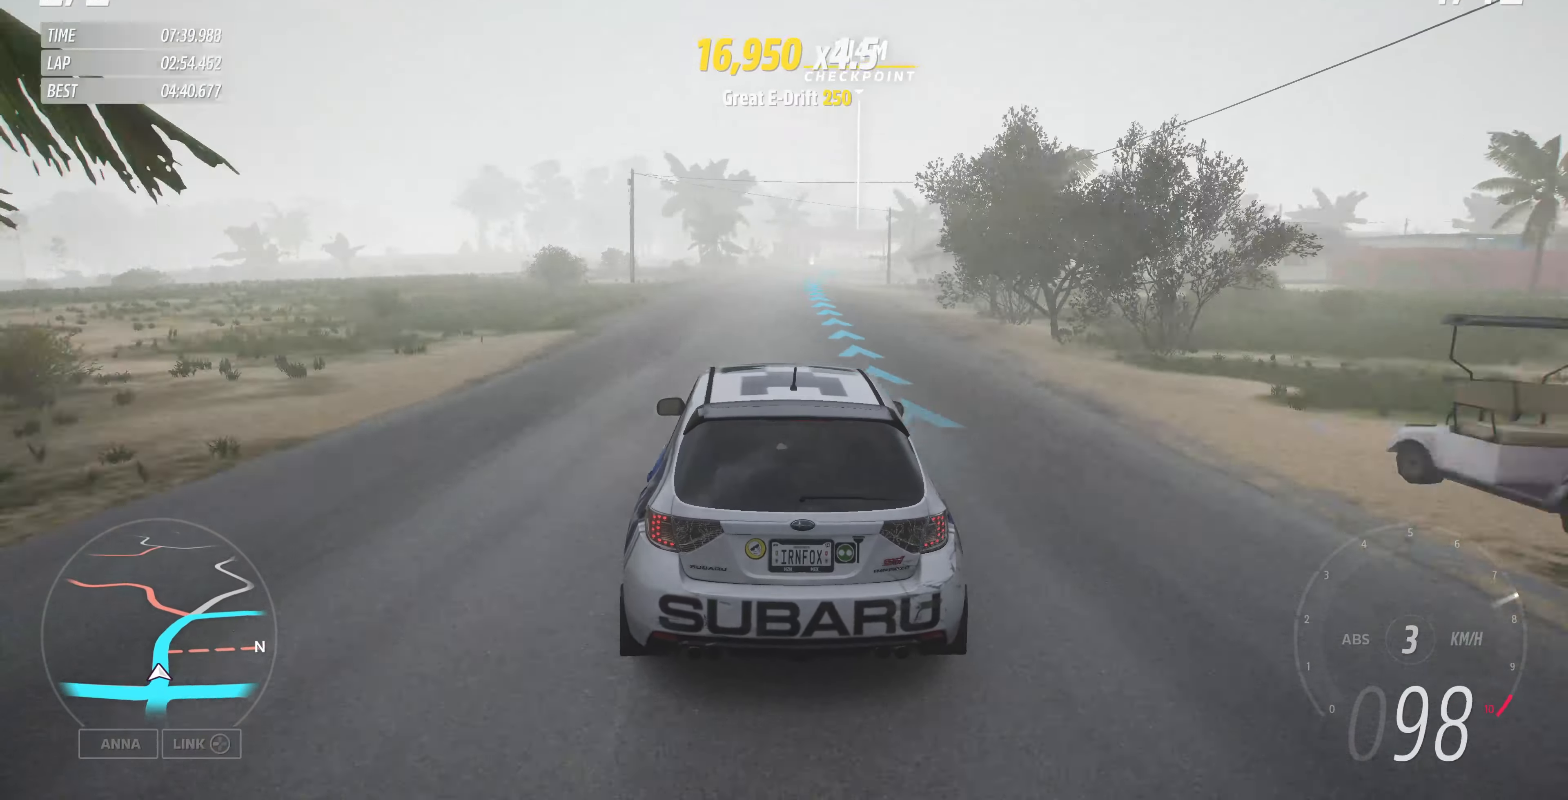
{"buttons": ["R2"], "left_stick": "center", "right_stick": "center", "events": [[100, "left_stick", "right"], [234, "left_stick", "center"]]}
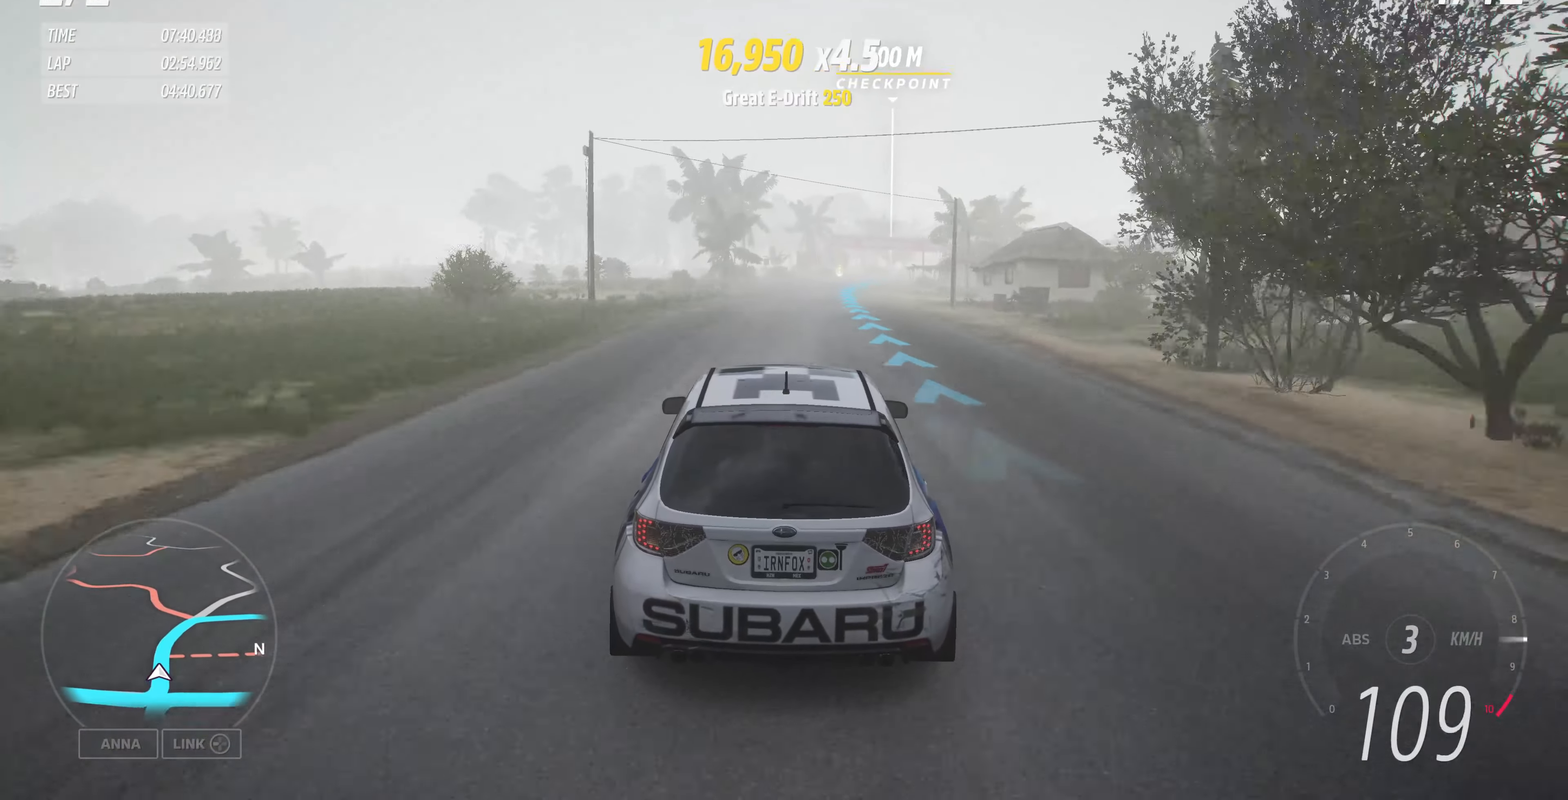
{"buttons": ["R2"], "left_stick": "center", "right_stick": "center", "events": [[34, "left_stick", "right"], [267, "left_stick", "center"]]}
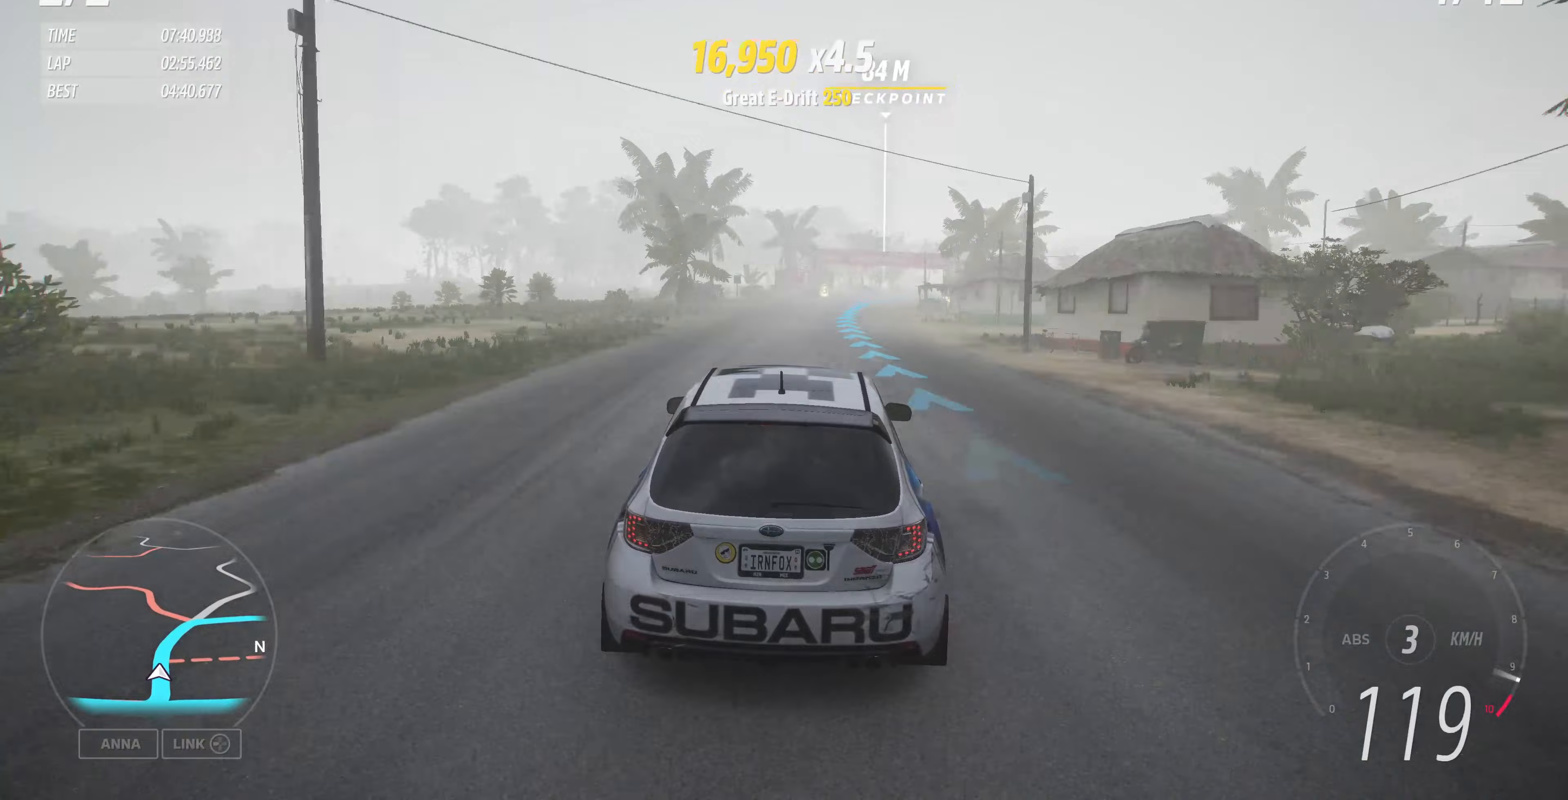
{"buttons": ["R2"], "left_stick": "center", "right_stick": "center", "events": []}
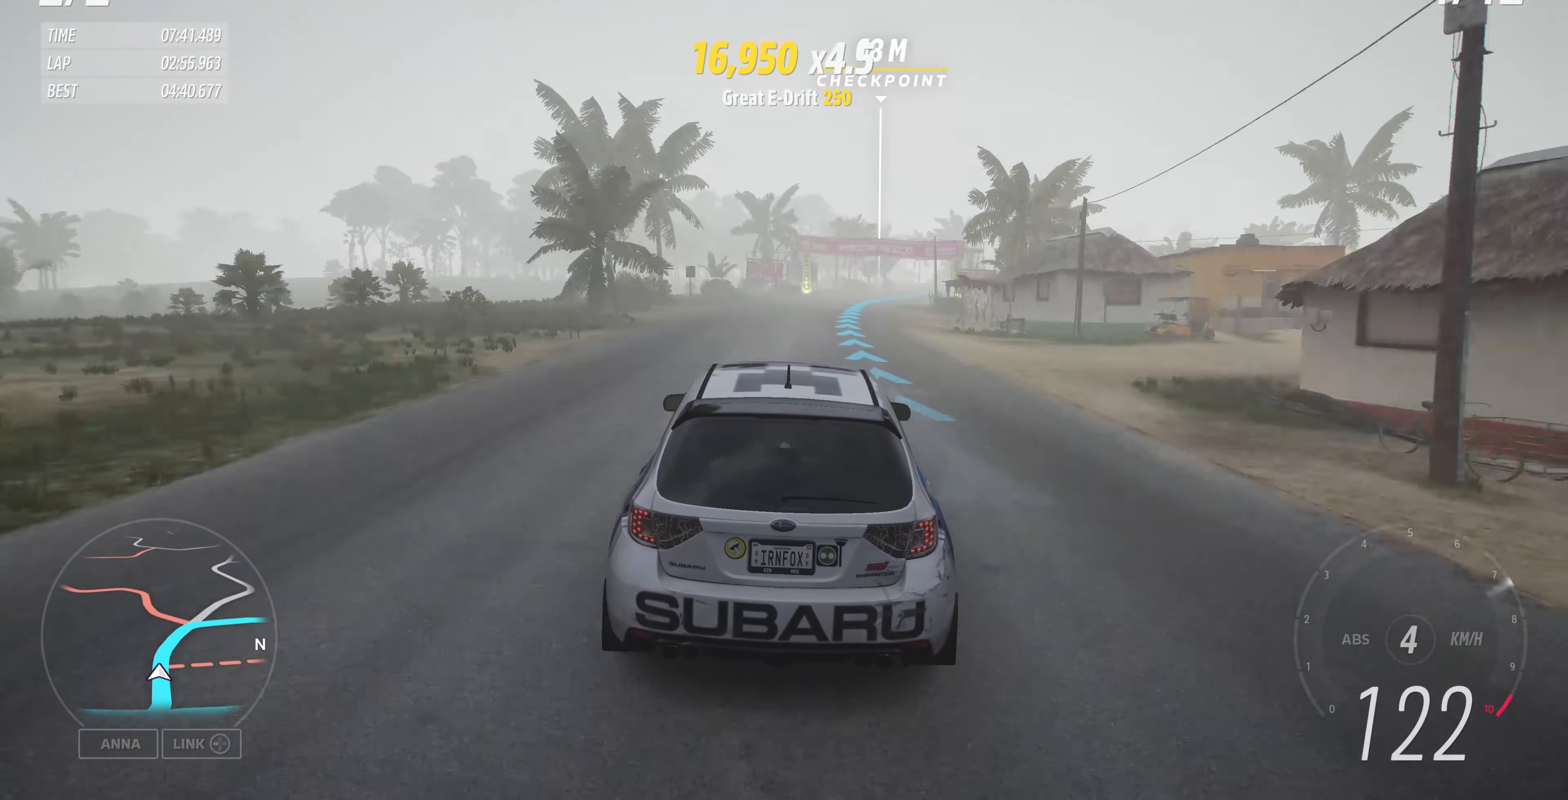
{"buttons": ["R2"], "left_stick": "up", "right_stick": "center", "events": [[333, "left_stick", "up"]]}
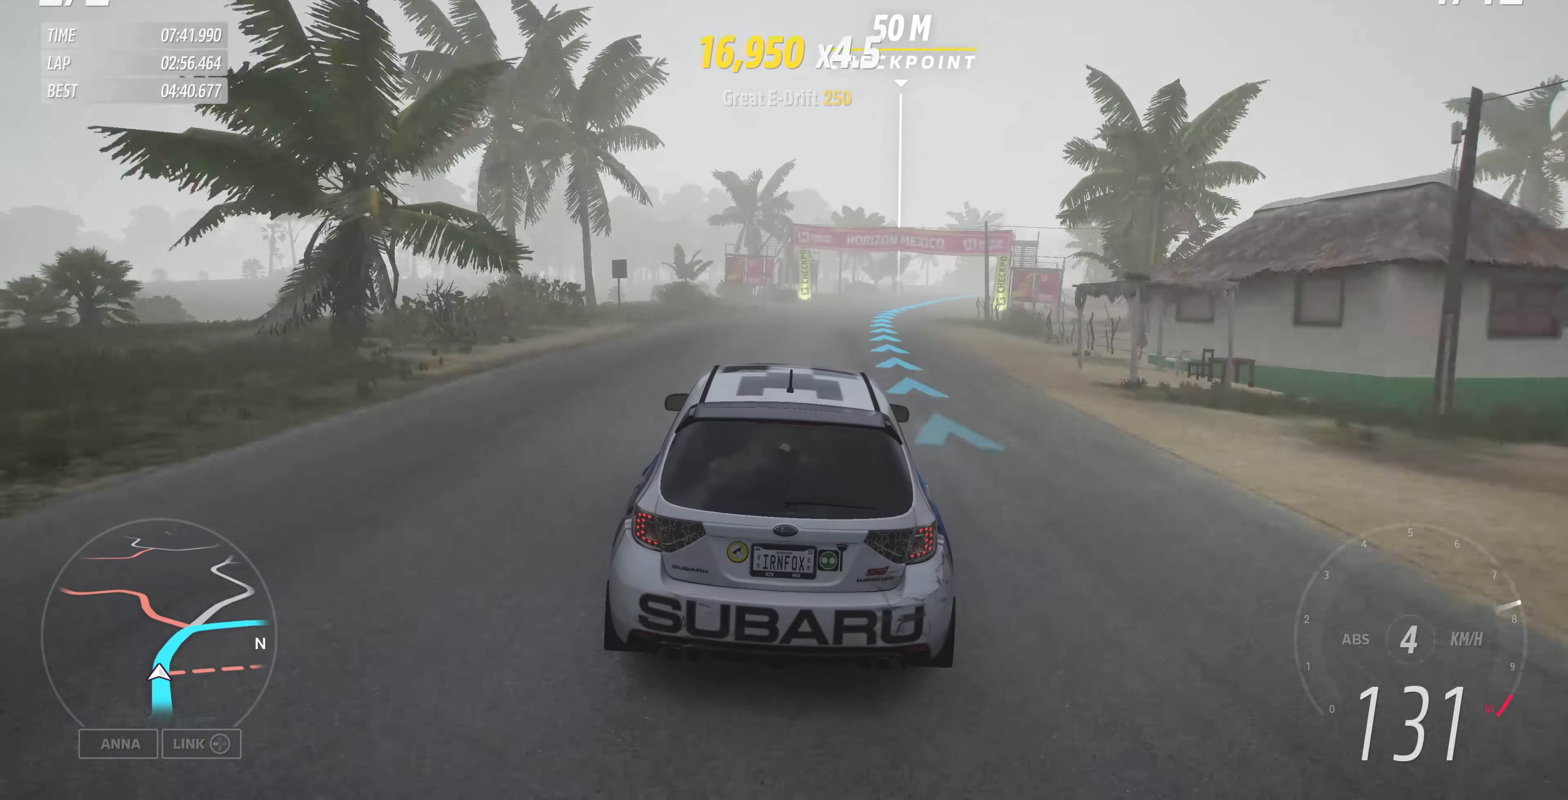
{"buttons": ["R2"], "left_stick": "up", "right_stick": "center", "events": []}
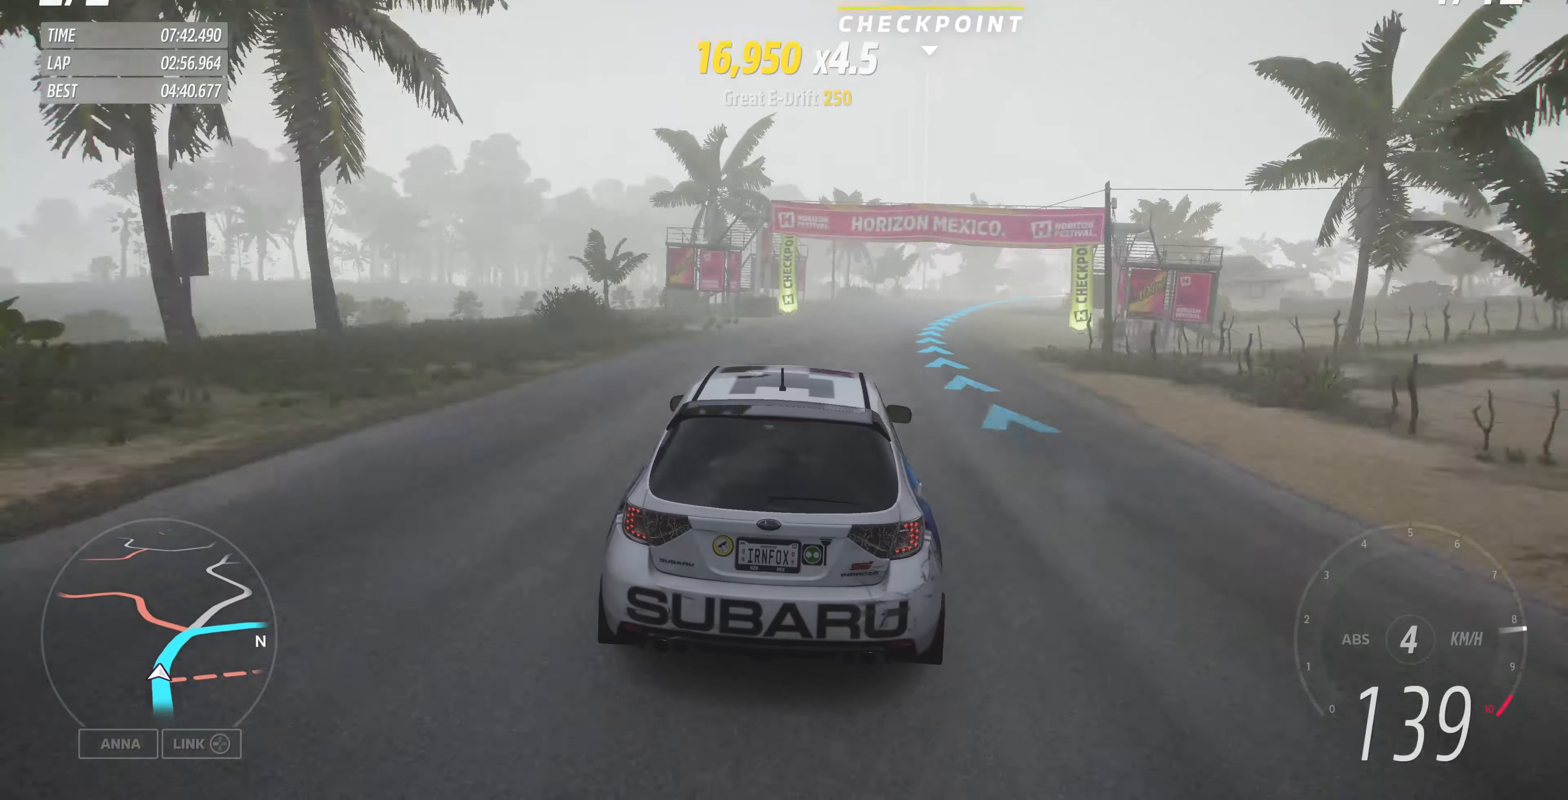
{"buttons": ["R2"], "left_stick": "up", "right_stick": "center", "events": []}